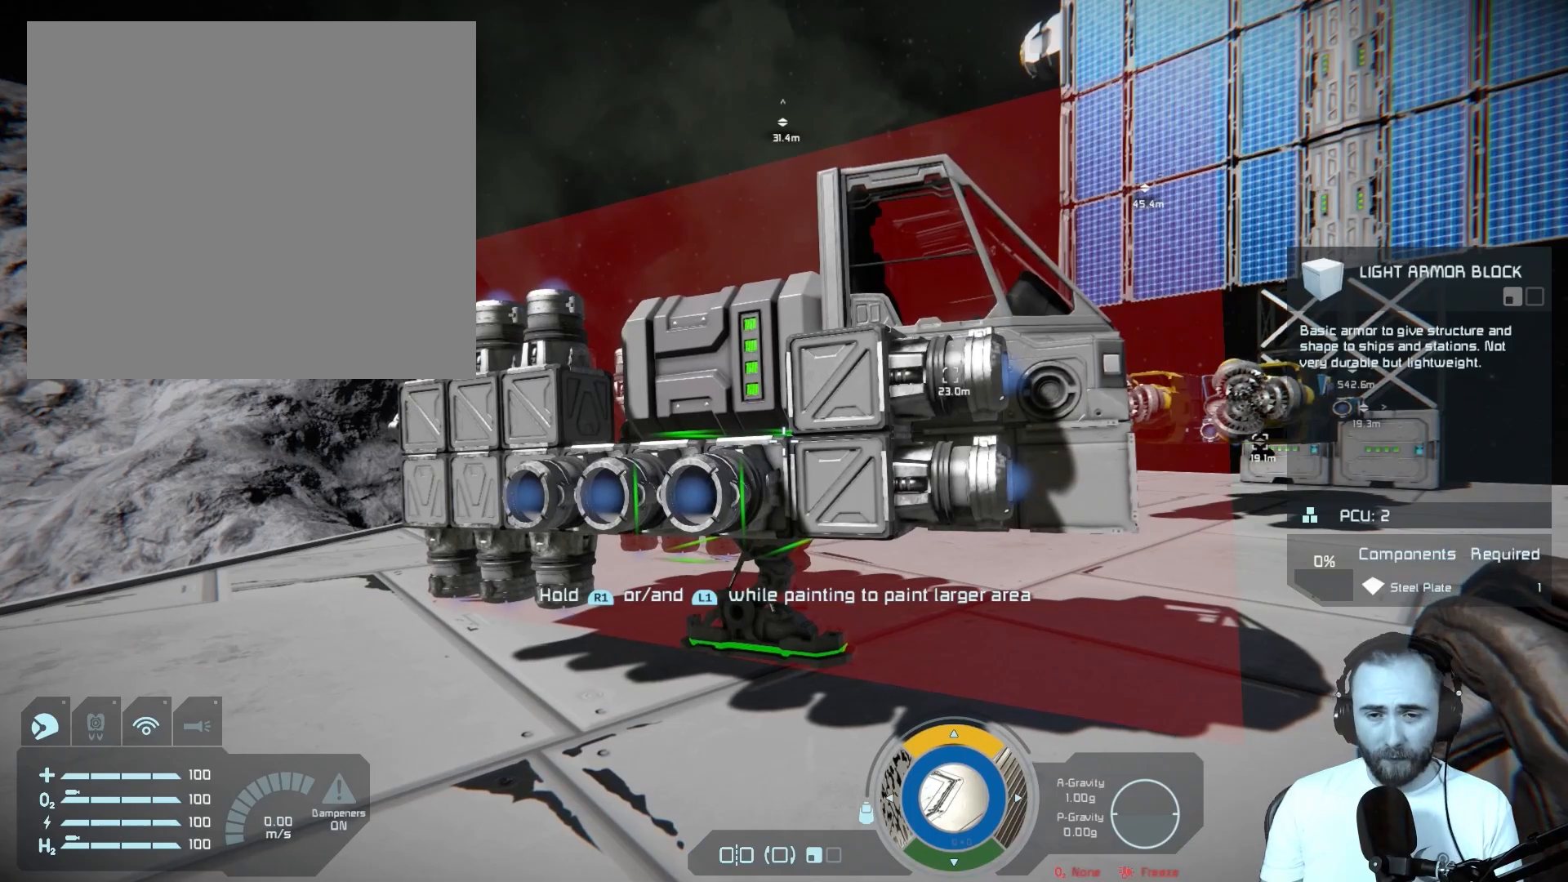
Gameplay with a controller (PlayStation layout); each line is a JSON object with the inputs held at the frame after it. "events" lists button and stick changes between this image and that frame as [ms after this image, input, new state], when the widget could be followed in between.
{"buttons": ["R2"], "left_stick": "center", "right_stick": "center", "events": [[483, "R2", "down"]]}
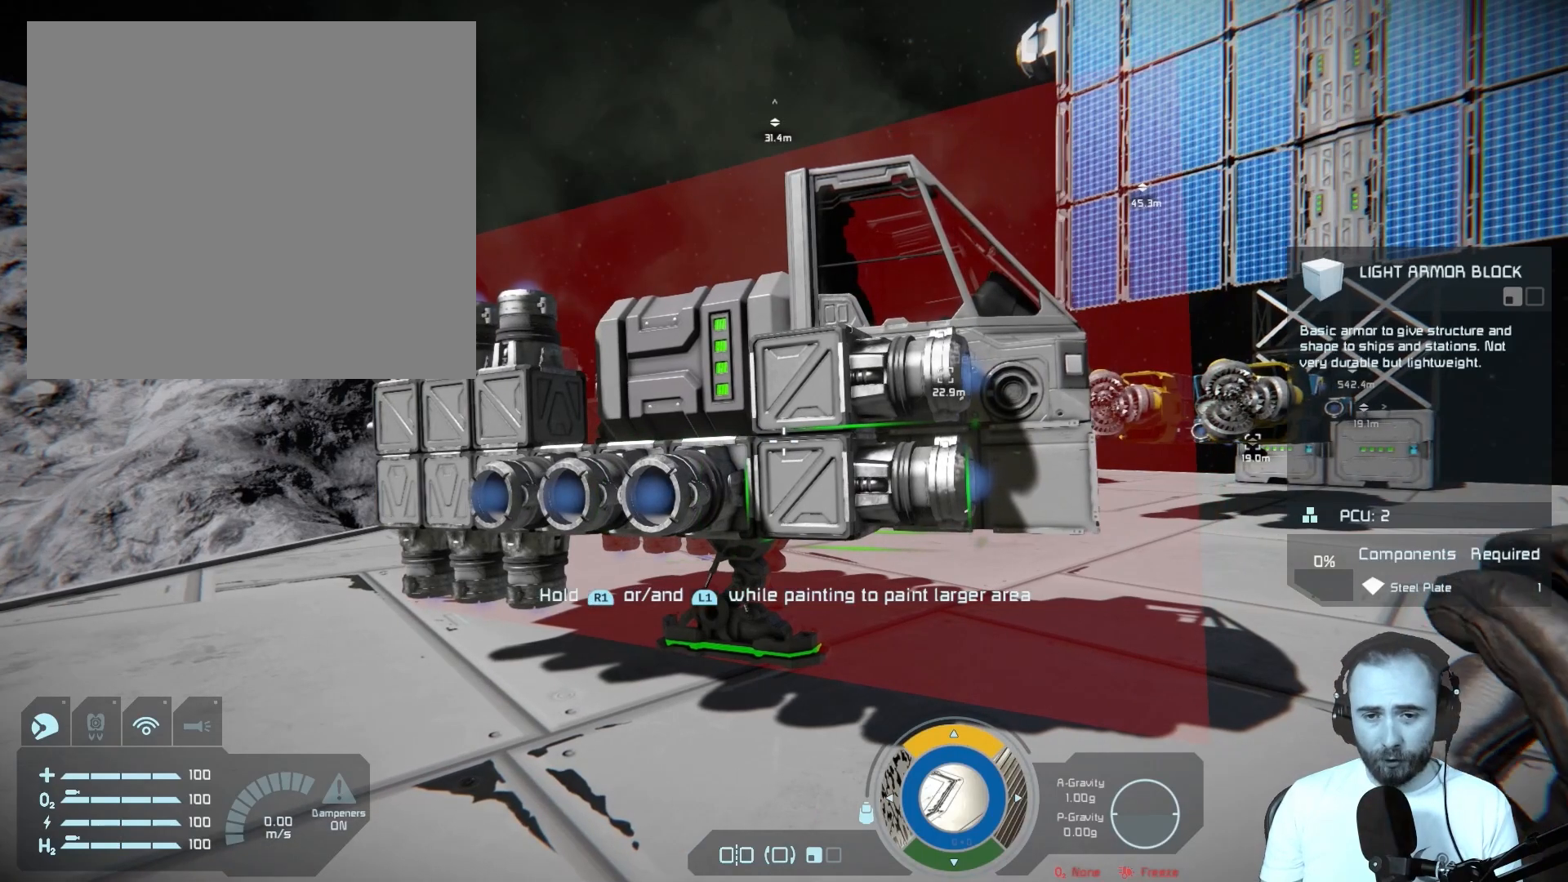
{"buttons": ["R2"], "left_stick": "center", "right_stick": "center", "events": []}
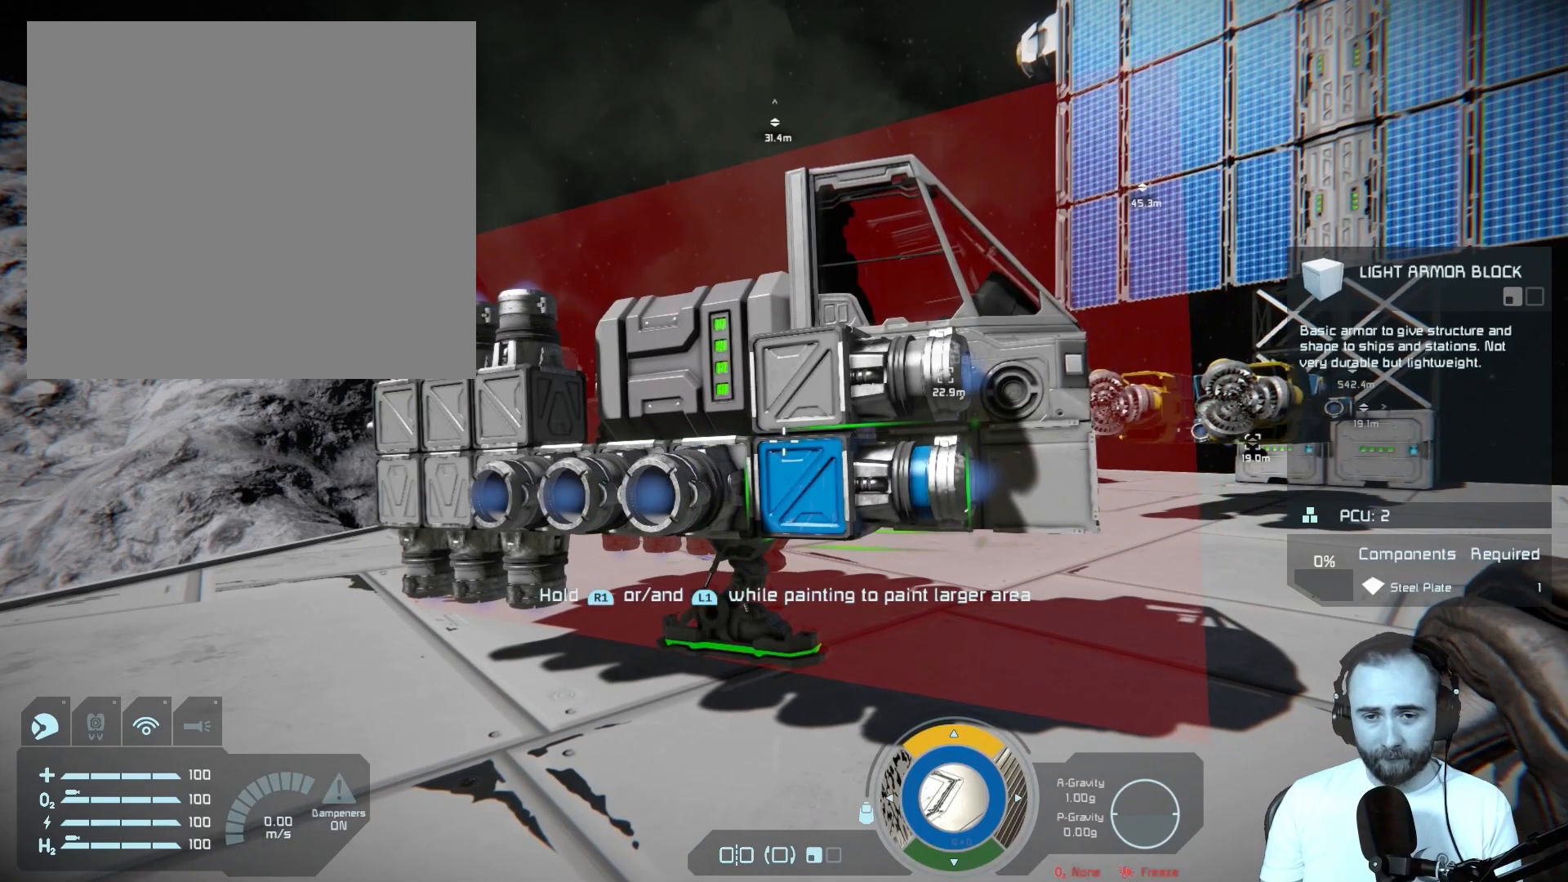
{"buttons": ["R2"], "left_stick": "center", "right_stick": "up-right", "events": [[183, "right_stick", "up"], [267, "right_stick", "up-right"]]}
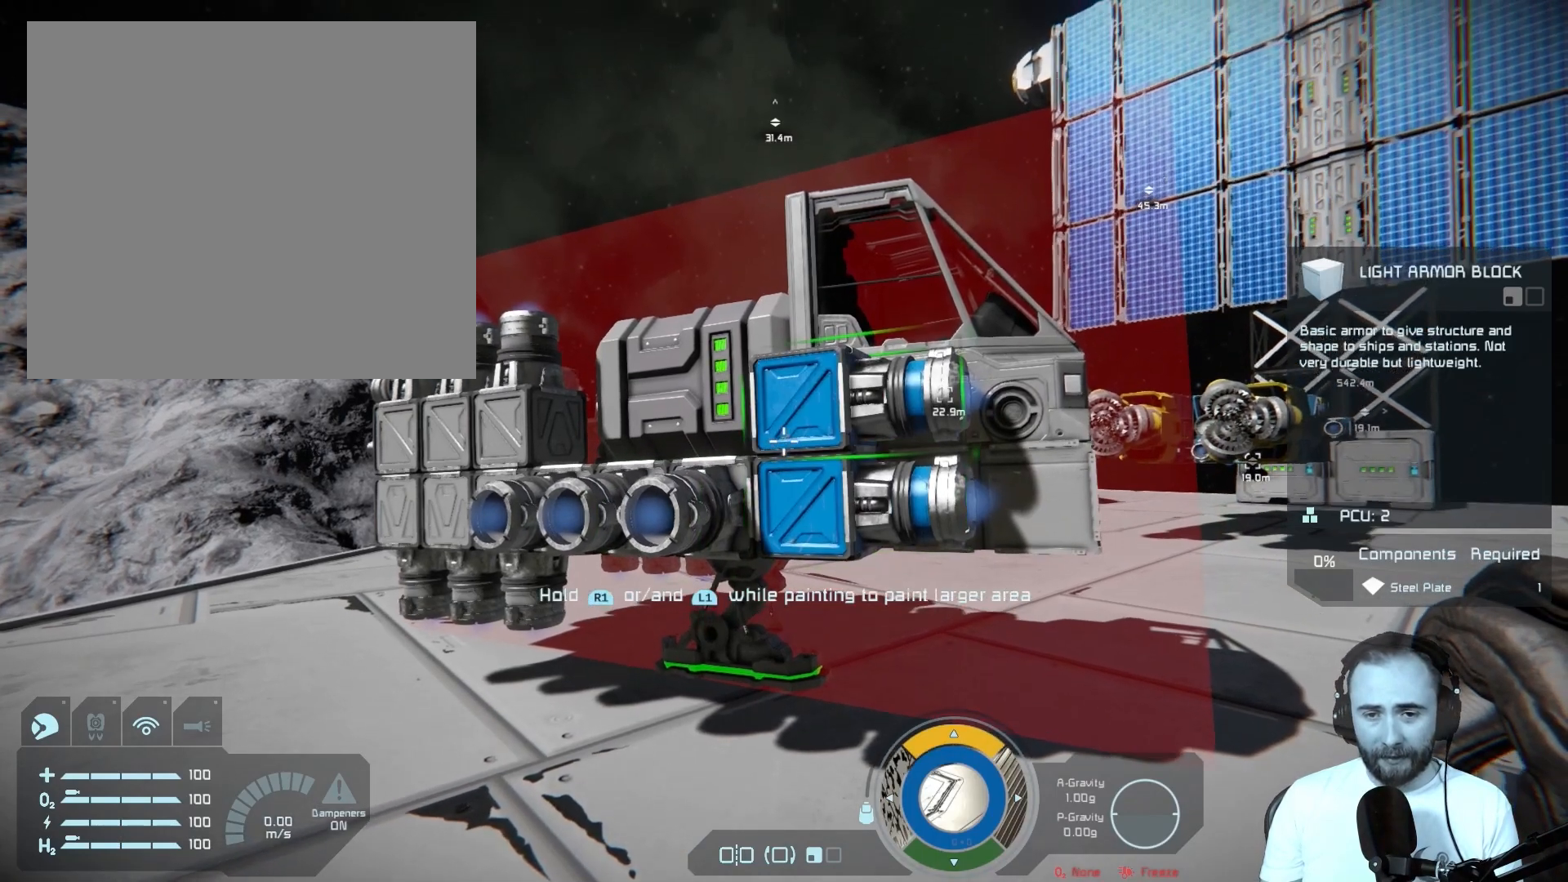
{"buttons": ["R2"], "left_stick": "center", "right_stick": "center", "events": [[100, "right_stick", "center"]]}
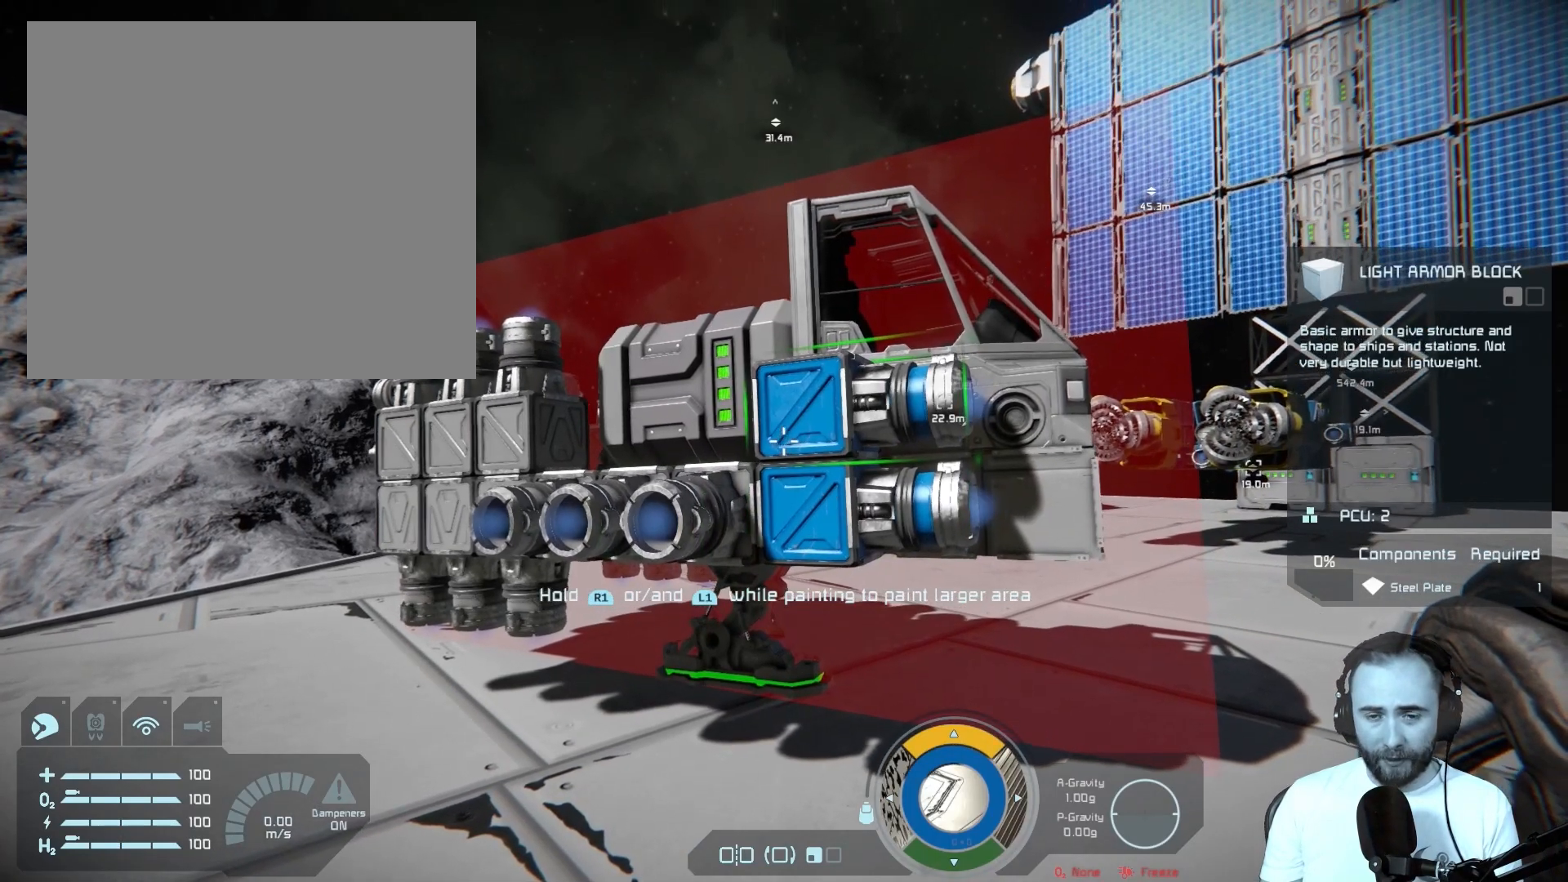
{"buttons": ["R2"], "left_stick": "center", "right_stick": "right", "events": [[367, "right_stick", "right"]]}
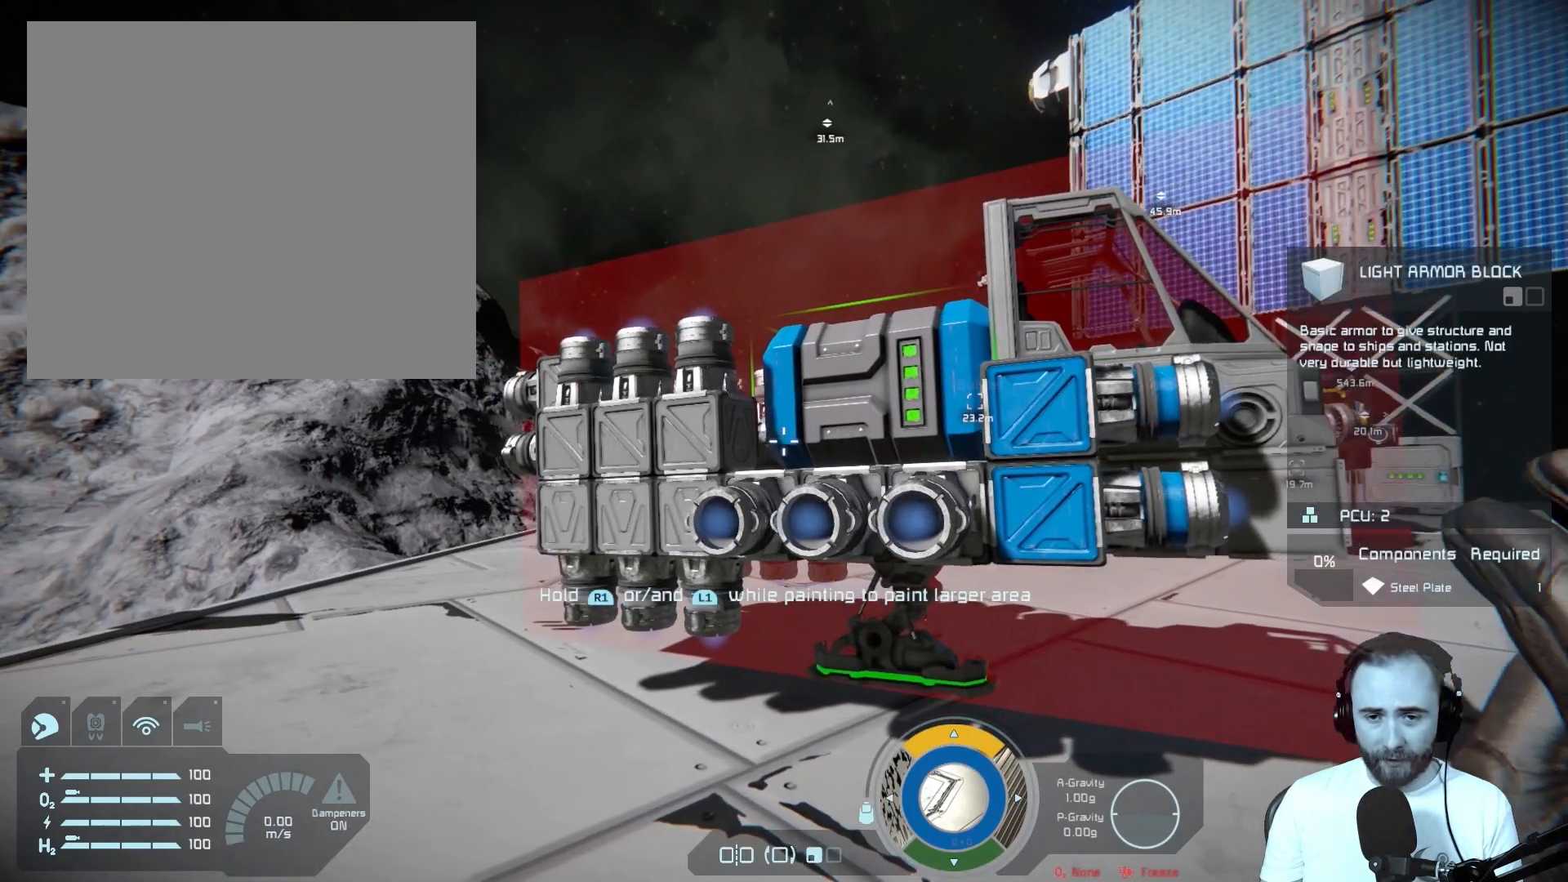
{"buttons": ["R2"], "left_stick": "center", "right_stick": "center", "events": [[217, "right_stick", "center"]]}
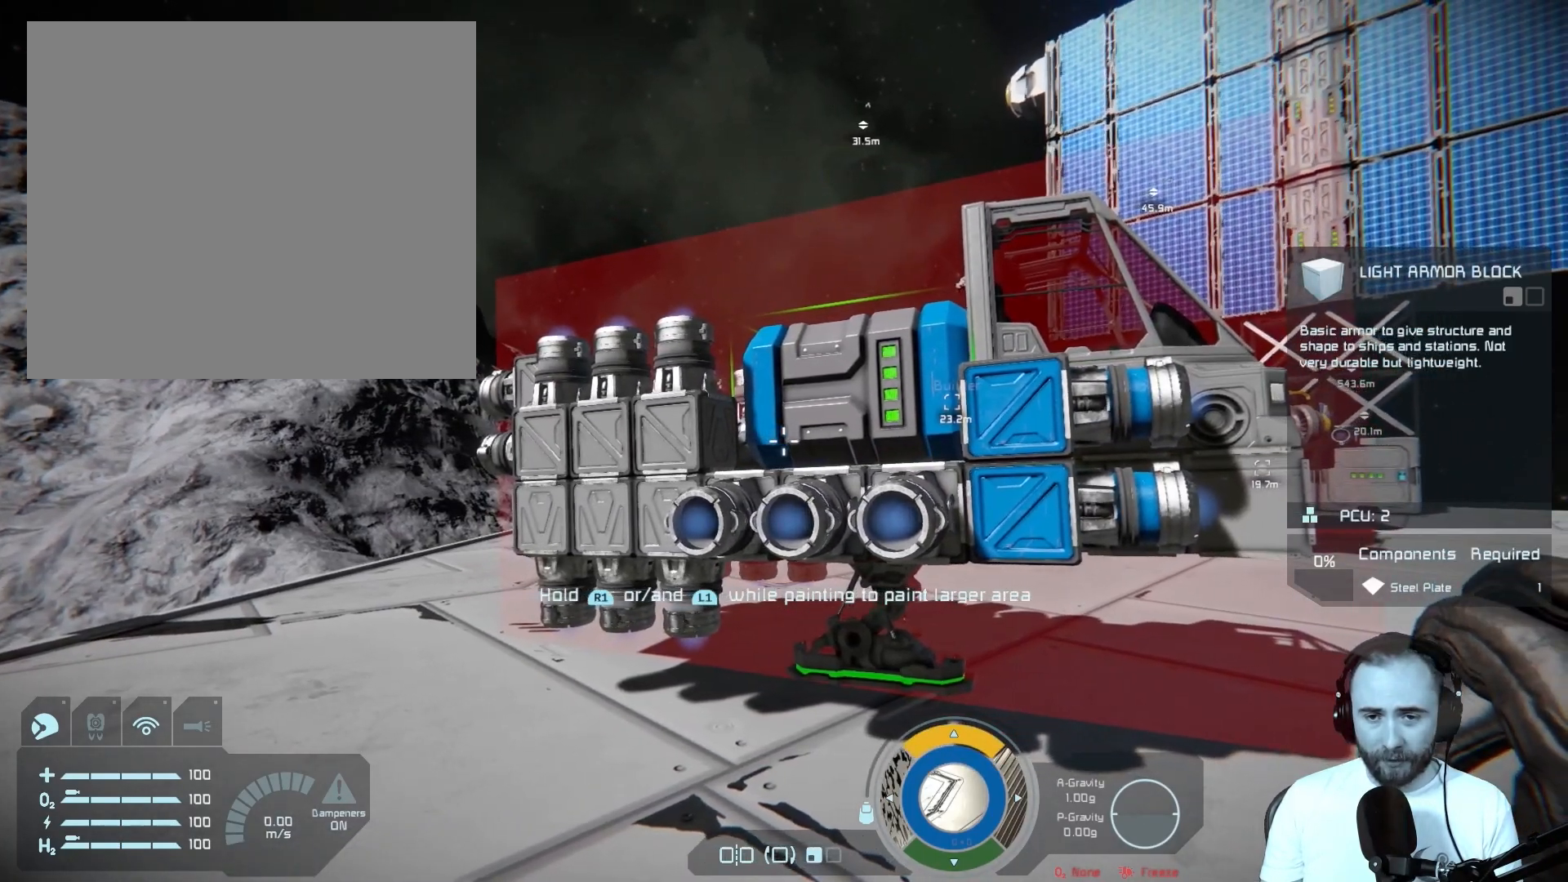
{"buttons": ["R2"], "left_stick": "center", "right_stick": "down-right", "events": [[50, "right_stick", "down-right"]]}
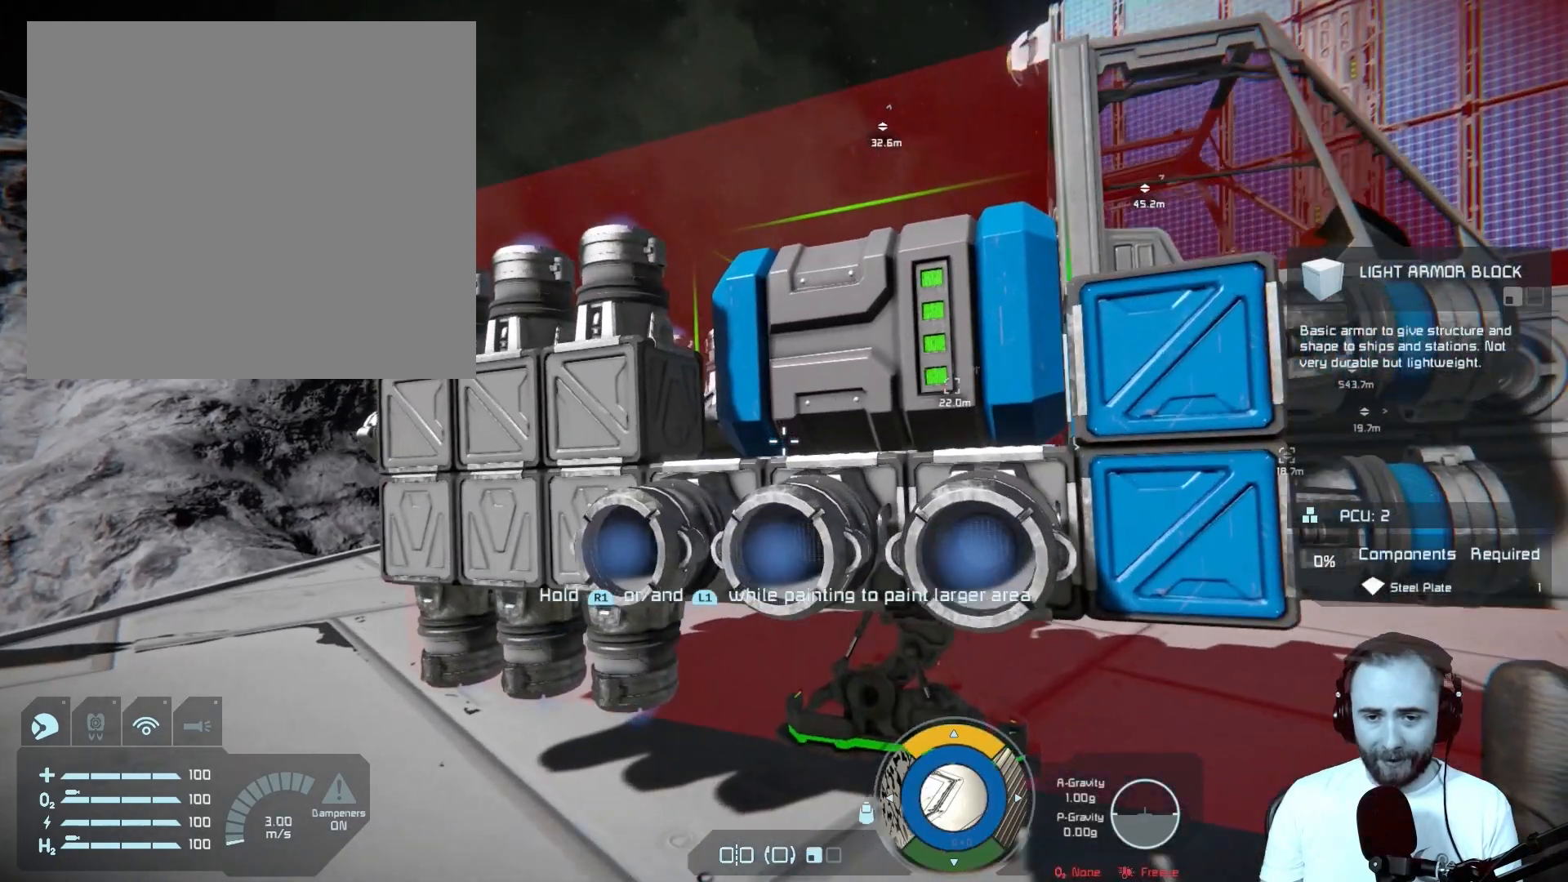
{"buttons": ["R2"], "left_stick": "down-right", "right_stick": "center", "events": [[467, "left_stick", "down-right"], [467, "right_stick", "center"]]}
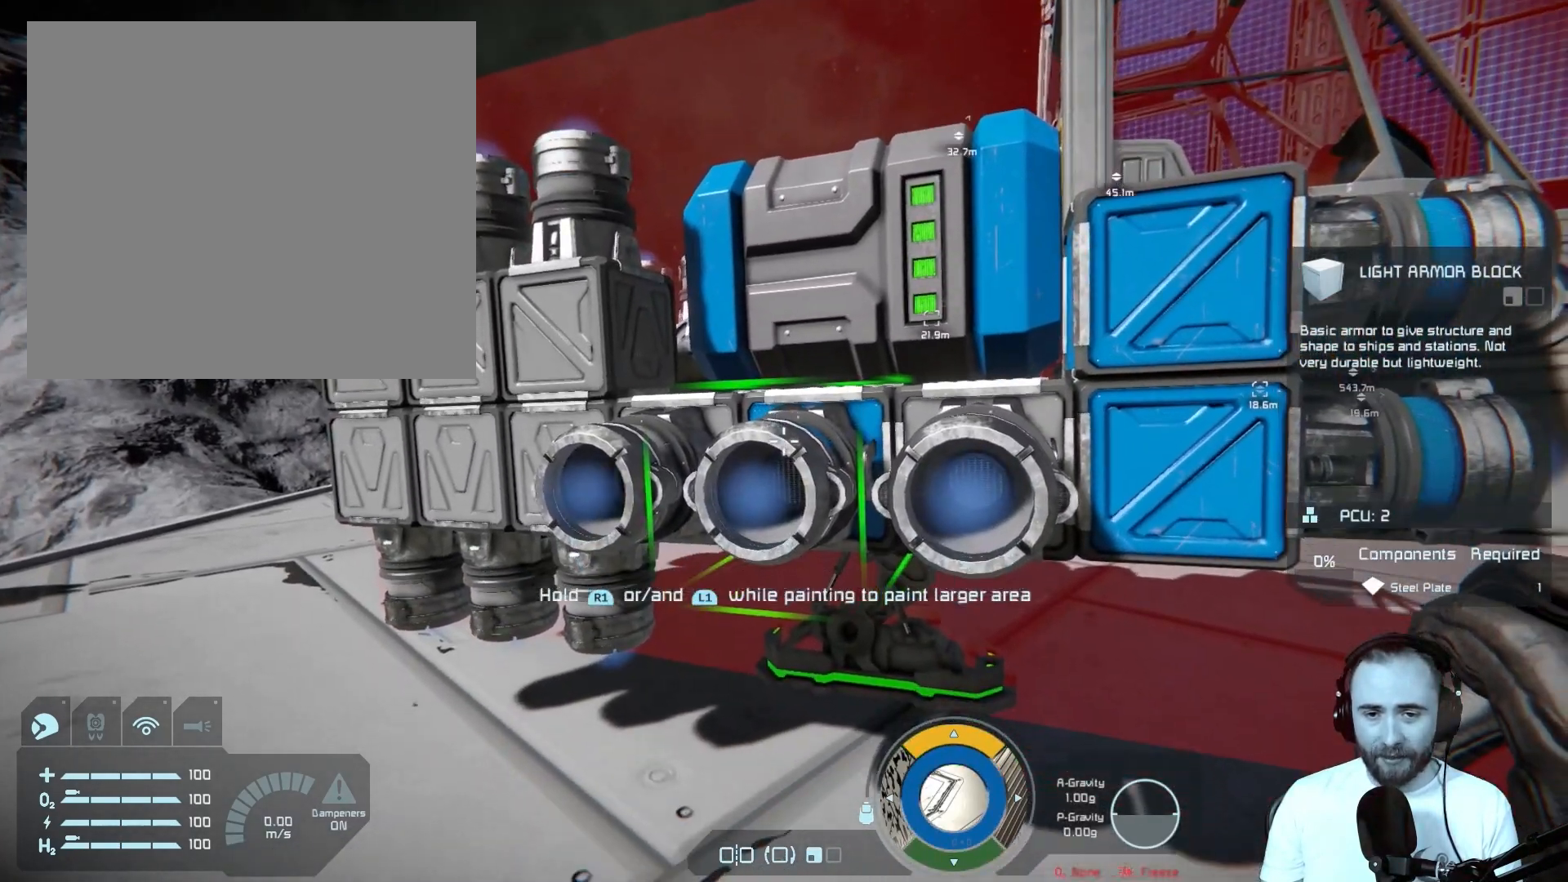
{"buttons": ["R2"], "left_stick": "down-right", "right_stick": "center", "events": [[183, "left_stick", "center"], [467, "left_stick", "down-right"]]}
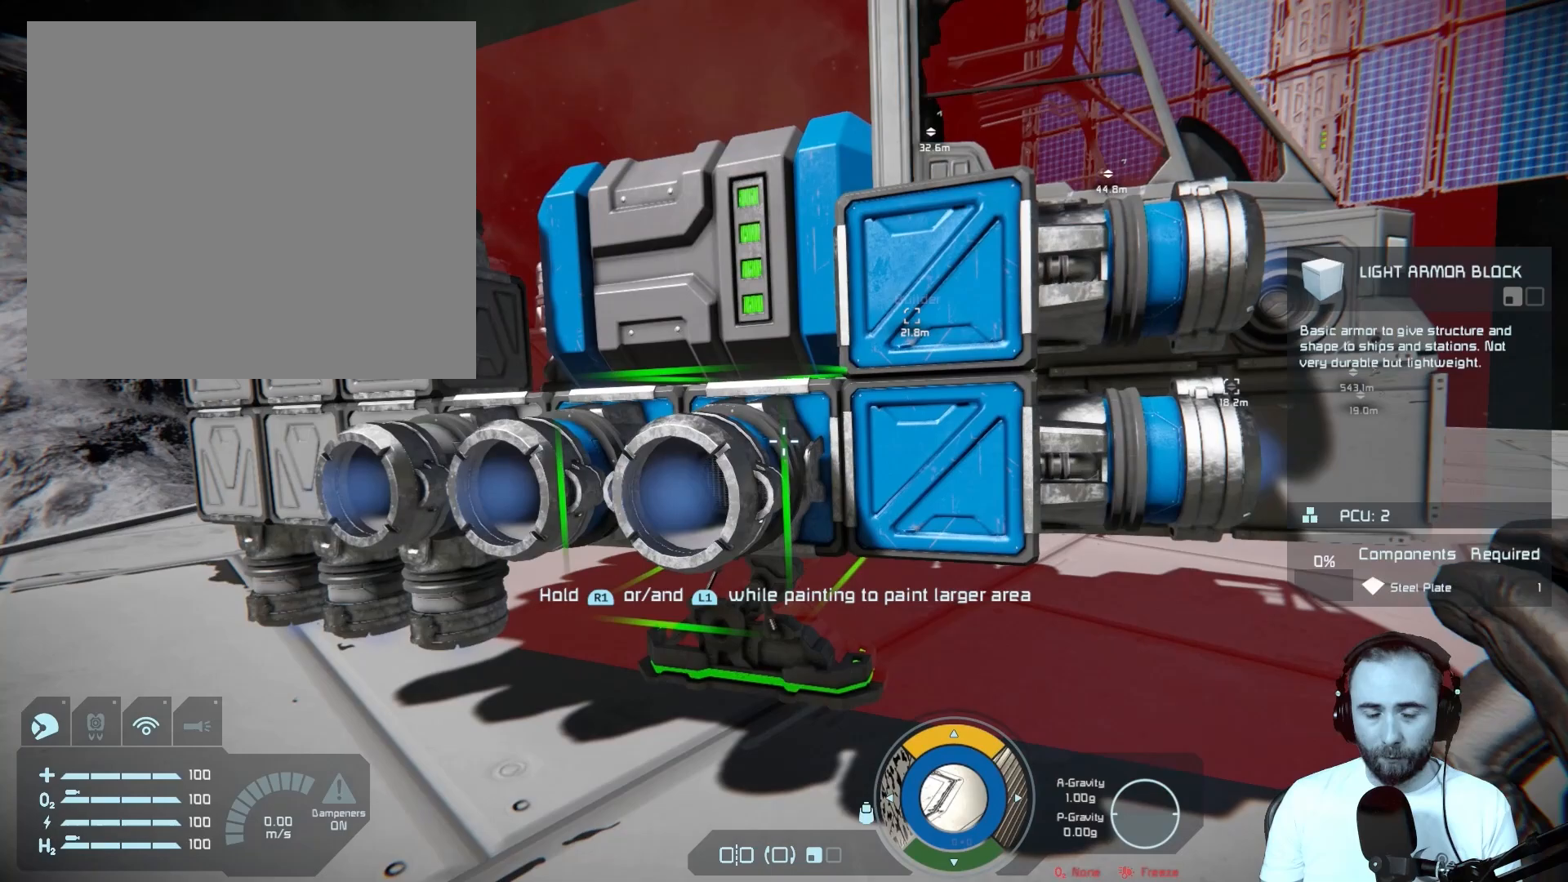
{"buttons": [], "left_stick": "center", "right_stick": "center", "events": [[133, "R2", "up"], [133, "right_stick", "up-left"], [317, "left_stick", "center"], [383, "right_stick", "center"]]}
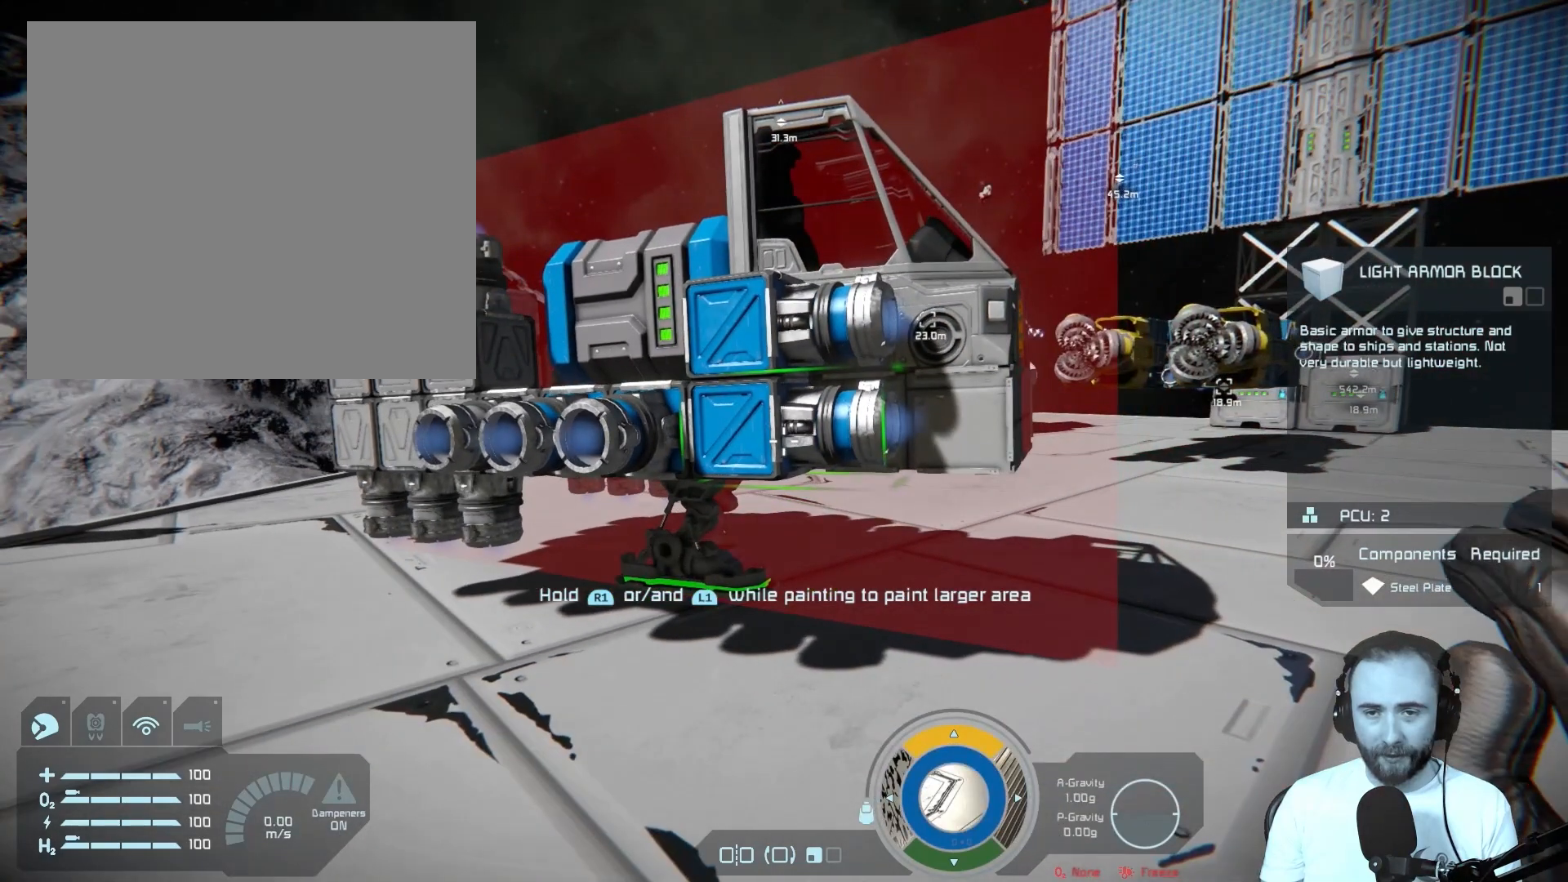
{"buttons": [], "left_stick": "center", "right_stick": "left", "events": [[333, "right_stick", "left"]]}
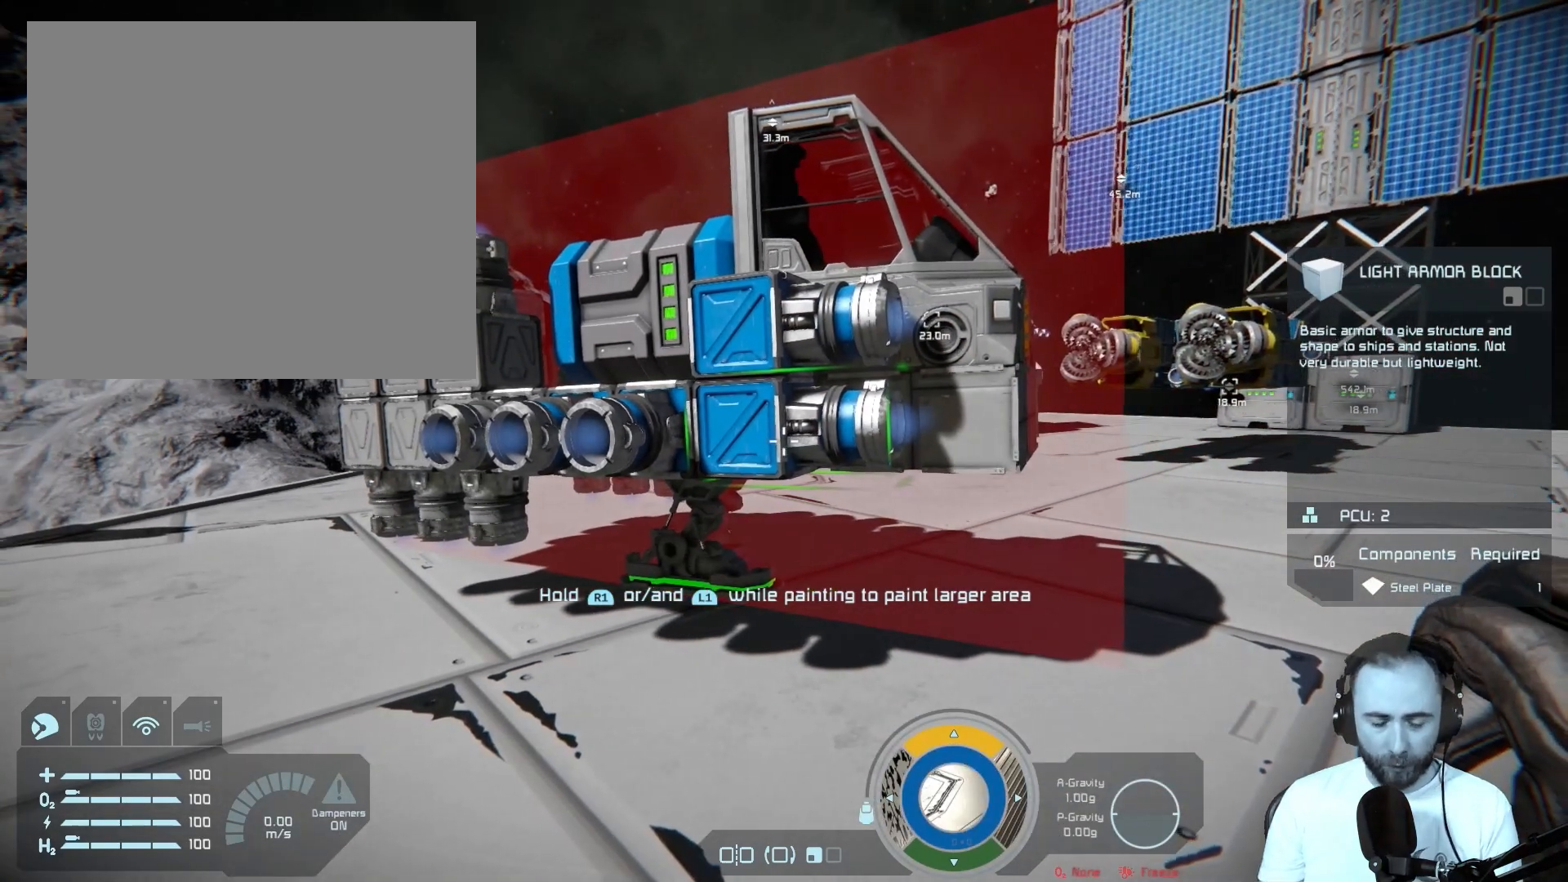
{"buttons": [], "left_stick": "center", "right_stick": "left", "events": [[83, "right_stick", "center"], [233, "left_stick", "right"], [233, "right_stick", "left"], [467, "left_stick", "center"]]}
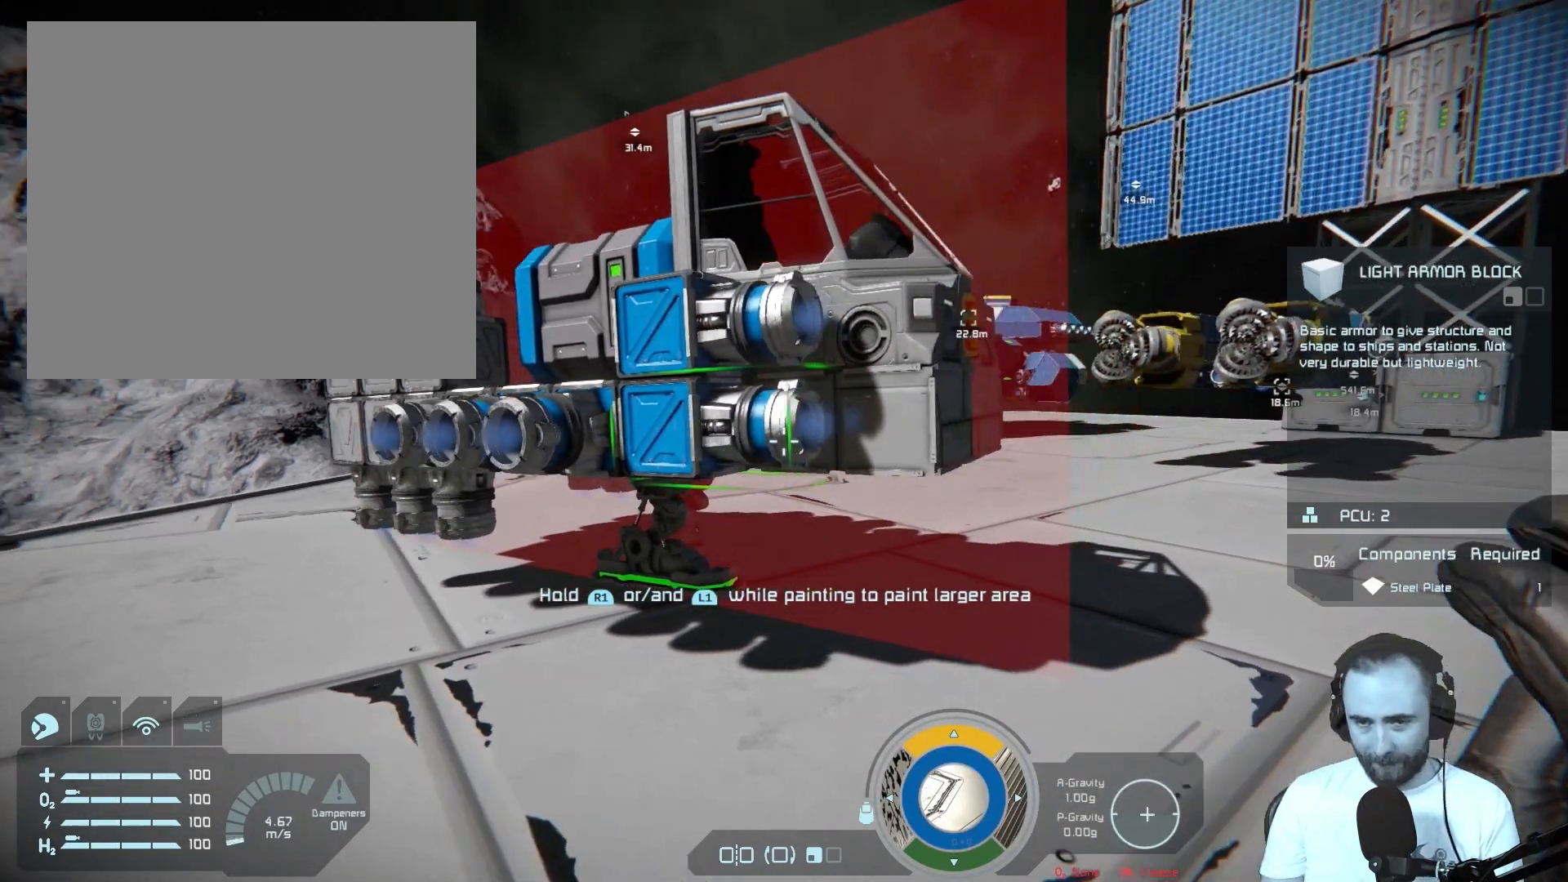
{"buttons": [], "left_stick": "center", "right_stick": "center", "events": [[17, "right_stick", "center"]]}
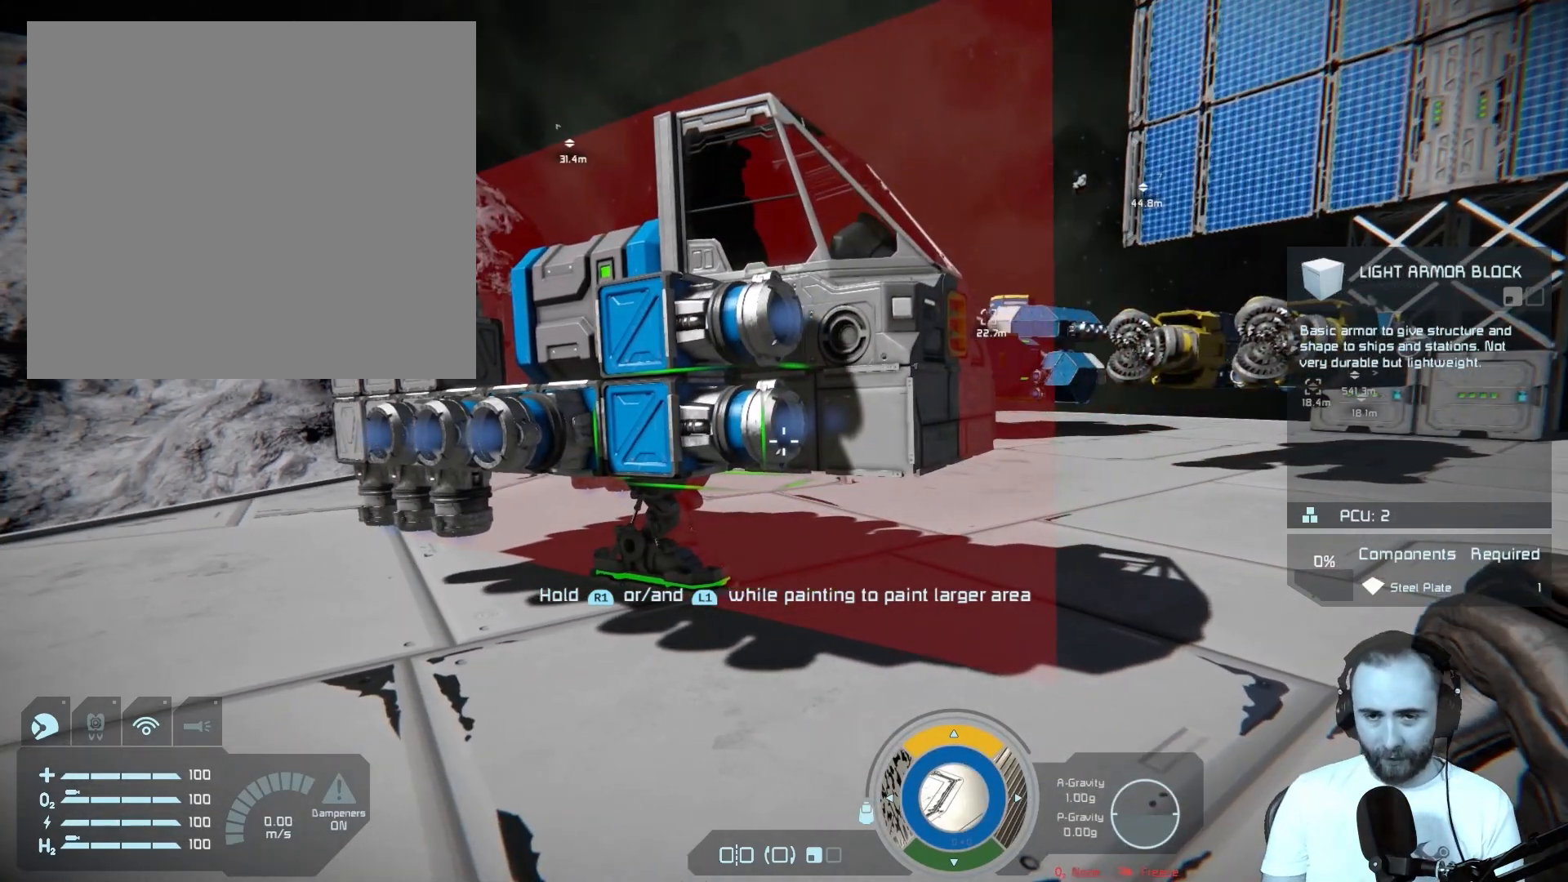
{"buttons": [], "left_stick": "center", "right_stick": "center", "events": []}
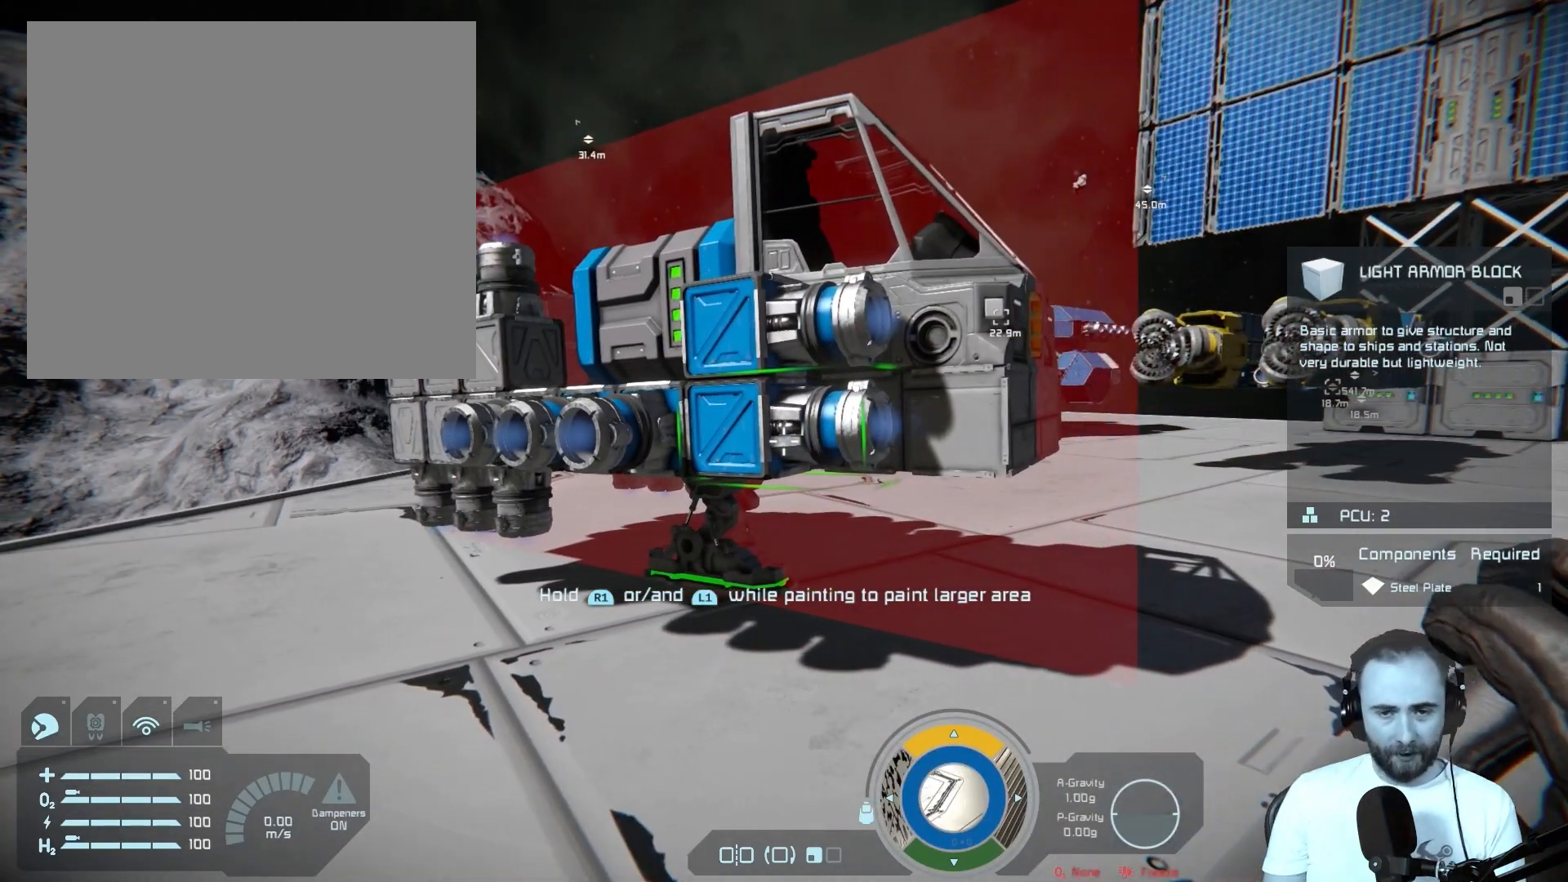
{"buttons": [], "left_stick": "center", "right_stick": "center", "events": [[117, "left_stick", "up-left"], [333, "left_stick", "center"]]}
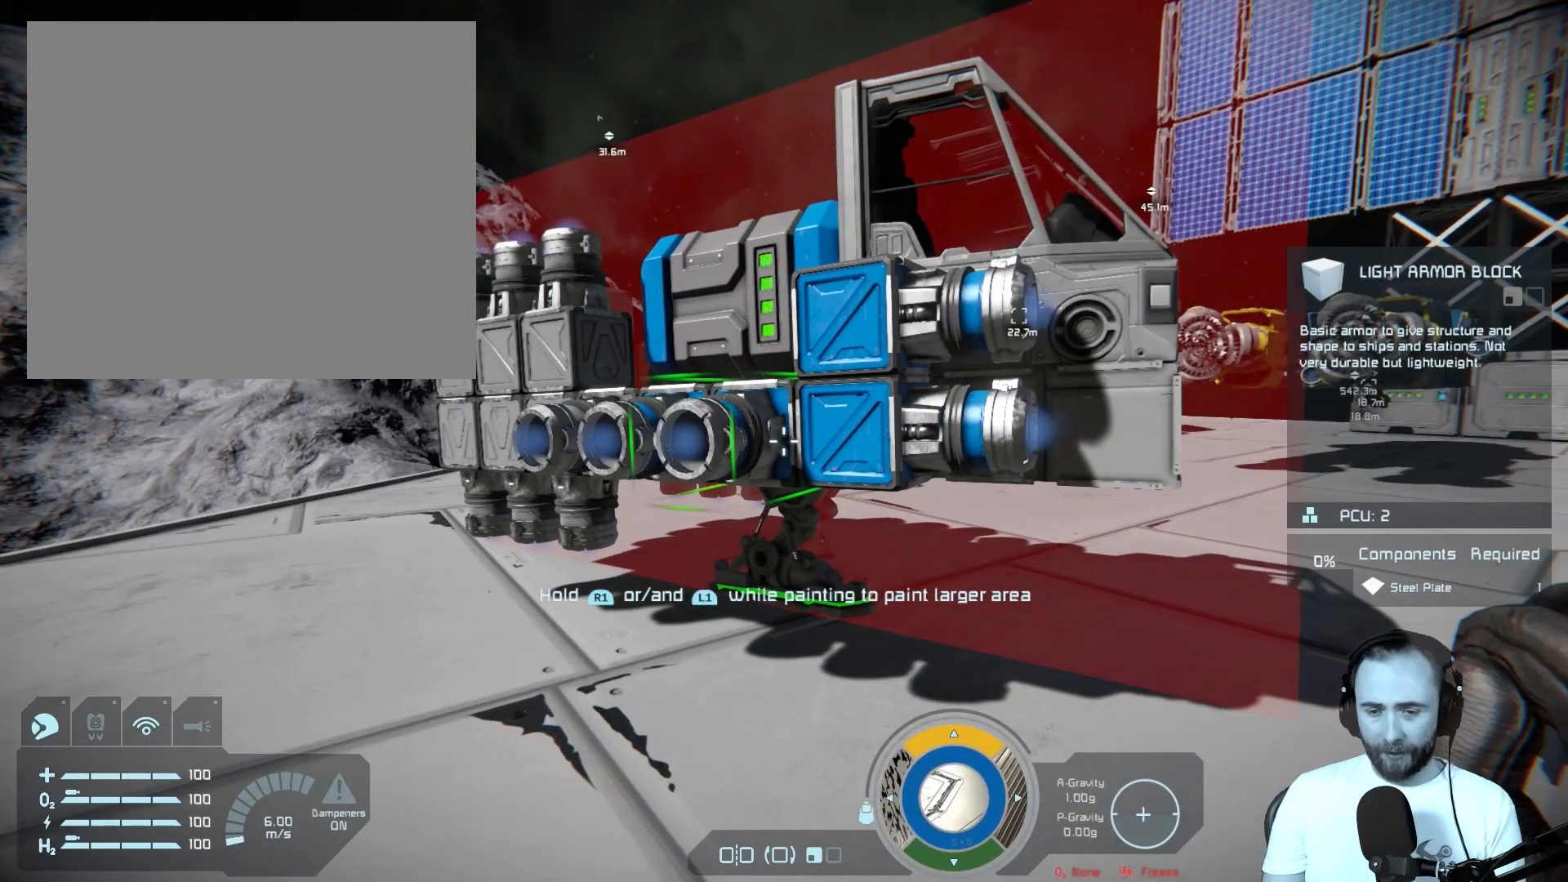
{"buttons": [], "left_stick": "left", "right_stick": "center", "events": [[433, "left_stick", "left"]]}
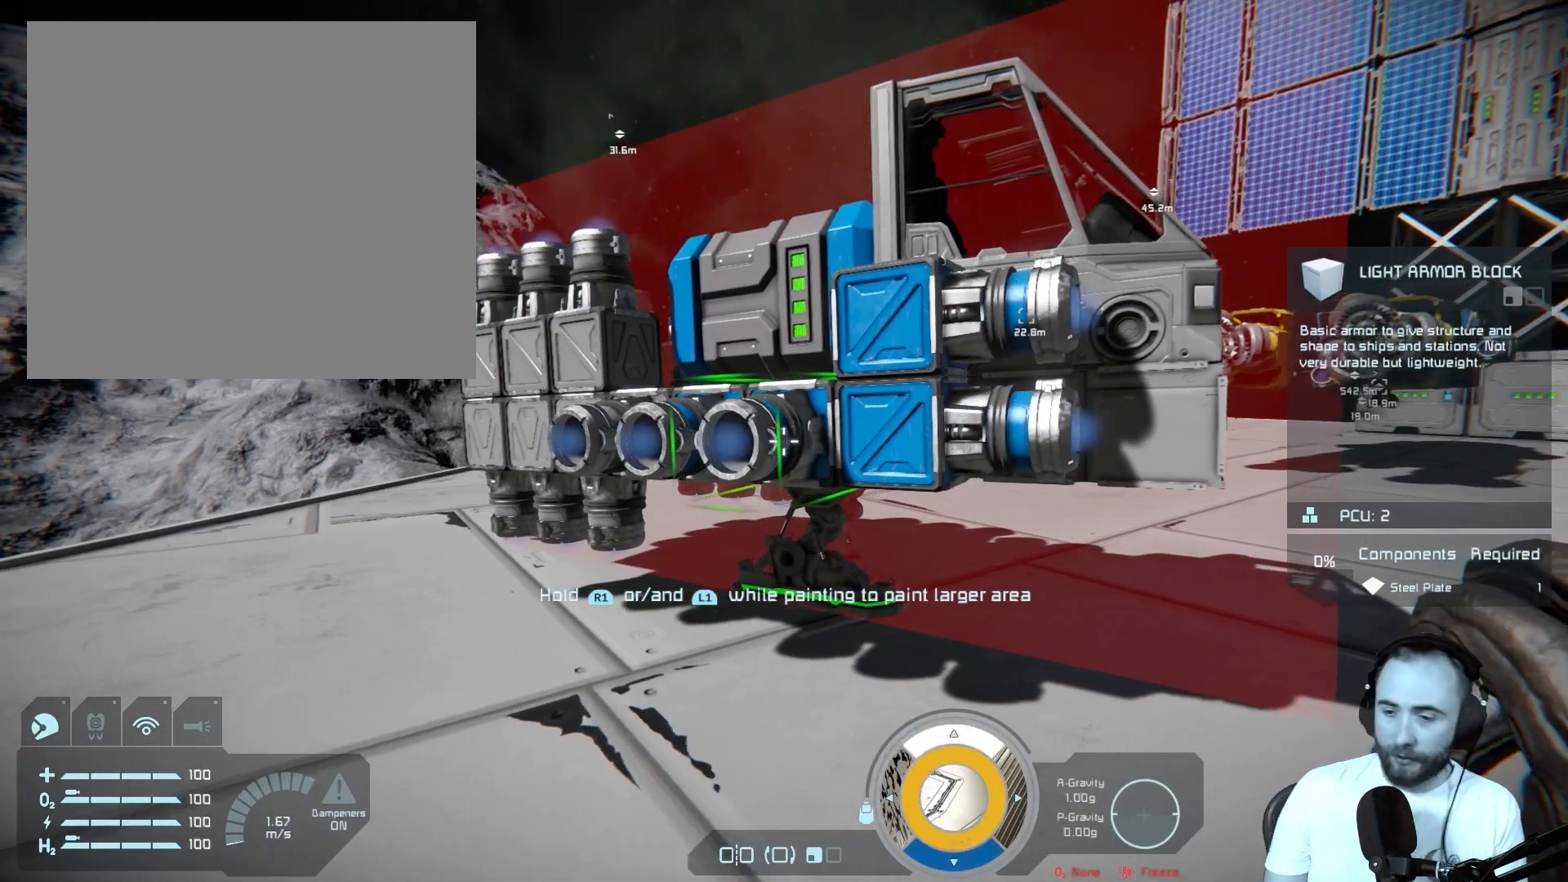
{"buttons": [], "left_stick": "center", "right_stick": "center", "events": [[100, "left_stick", "center"], [133, "right_stick", "up-right"], [233, "left_stick", "up-left"], [317, "right_stick", "center"], [367, "left_stick", "center"]]}
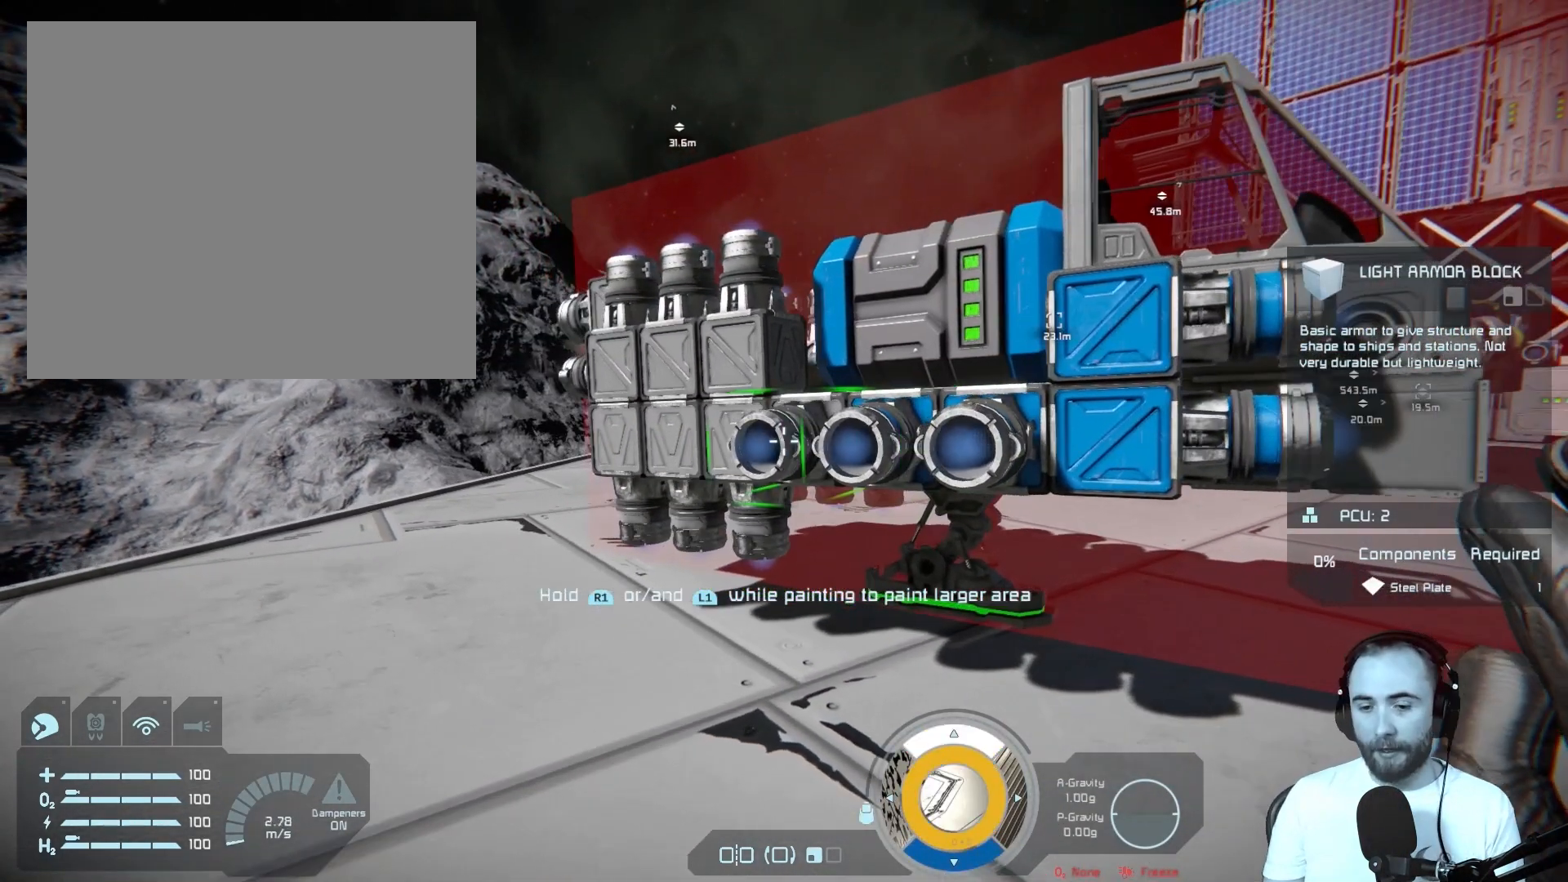
{"buttons": ["R2"], "left_stick": "left", "right_stick": "center", "events": [[217, "left_stick", "up"], [300, "R2", "down"], [333, "left_stick", "center"], [467, "left_stick", "left"]]}
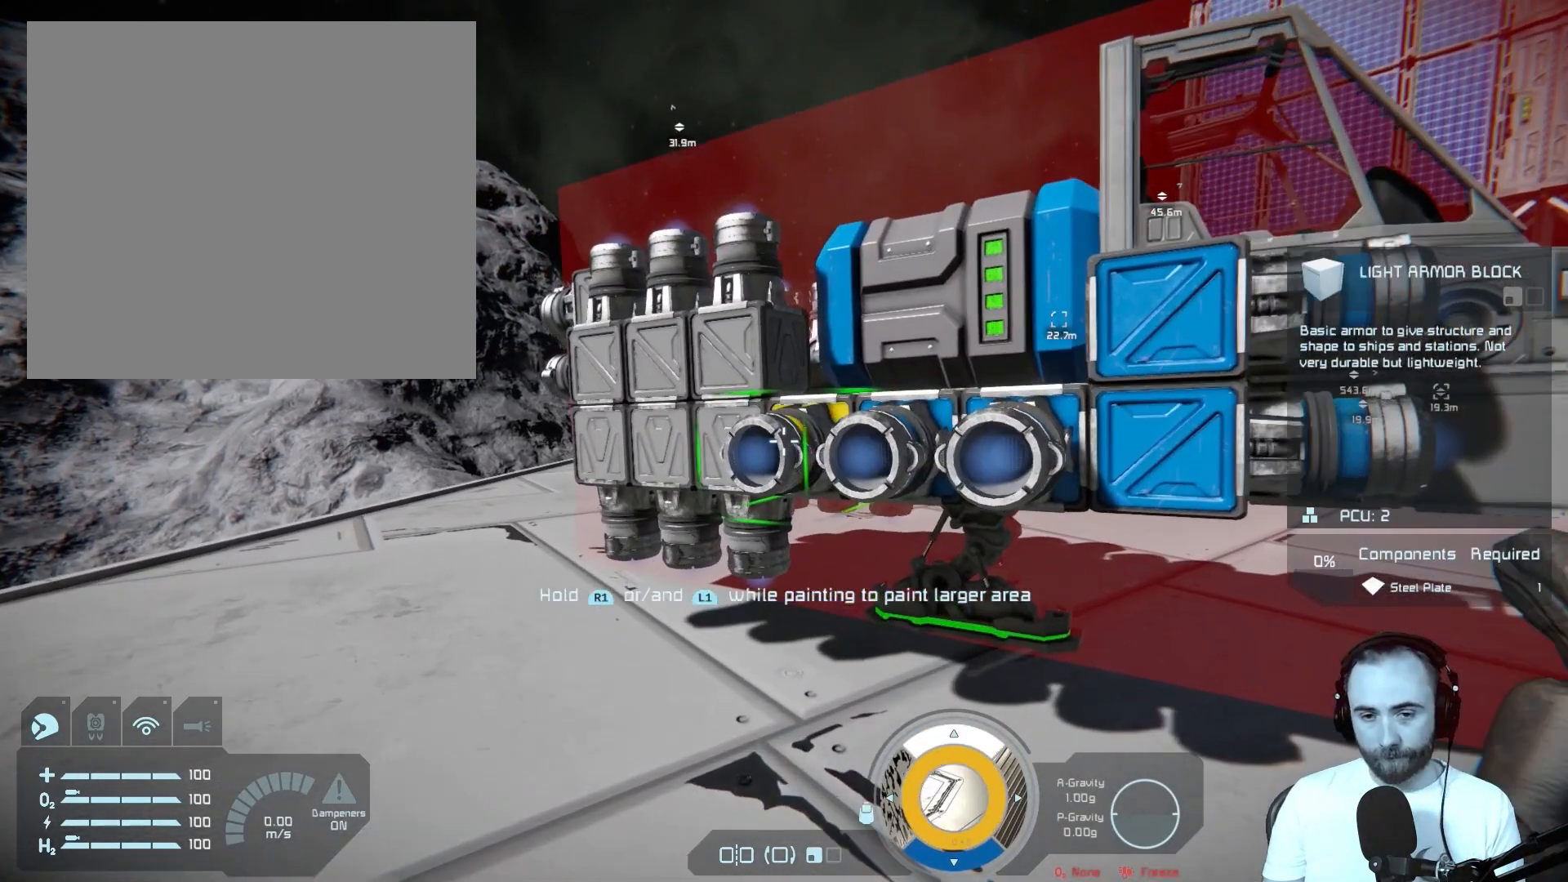
{"buttons": ["R2"], "left_stick": "center", "right_stick": "right", "events": [[150, "left_stick", "center"], [283, "right_stick", "up-right"], [417, "right_stick", "right"]]}
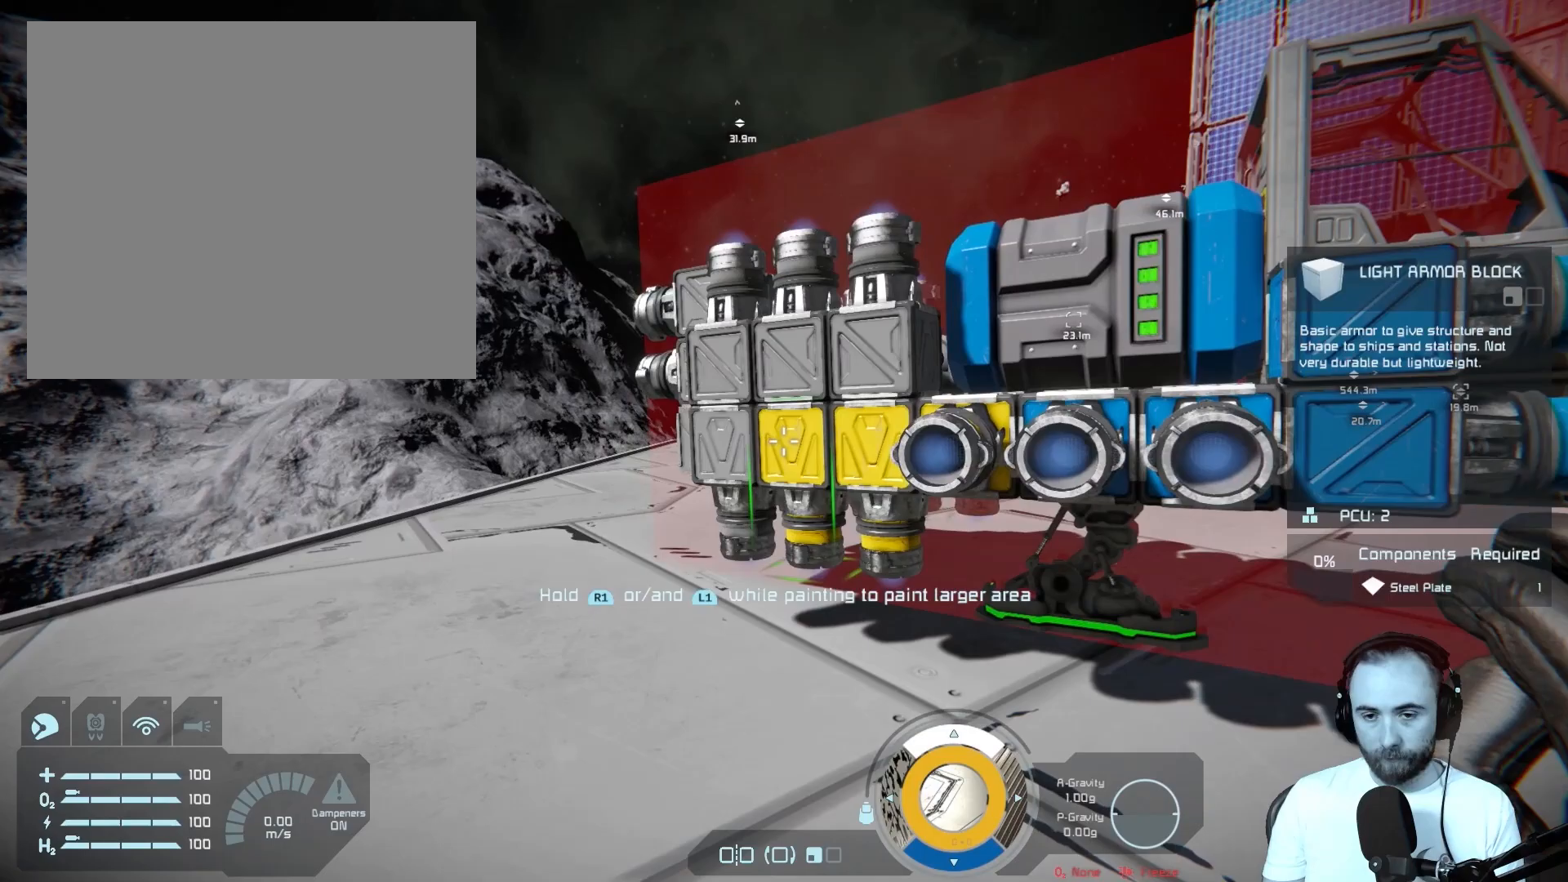
{"buttons": [], "left_stick": "center", "right_stick": "up", "events": [[17, "right_stick", "up-right"], [150, "R2", "up"], [150, "right_stick", "center"], [383, "right_stick", "up"]]}
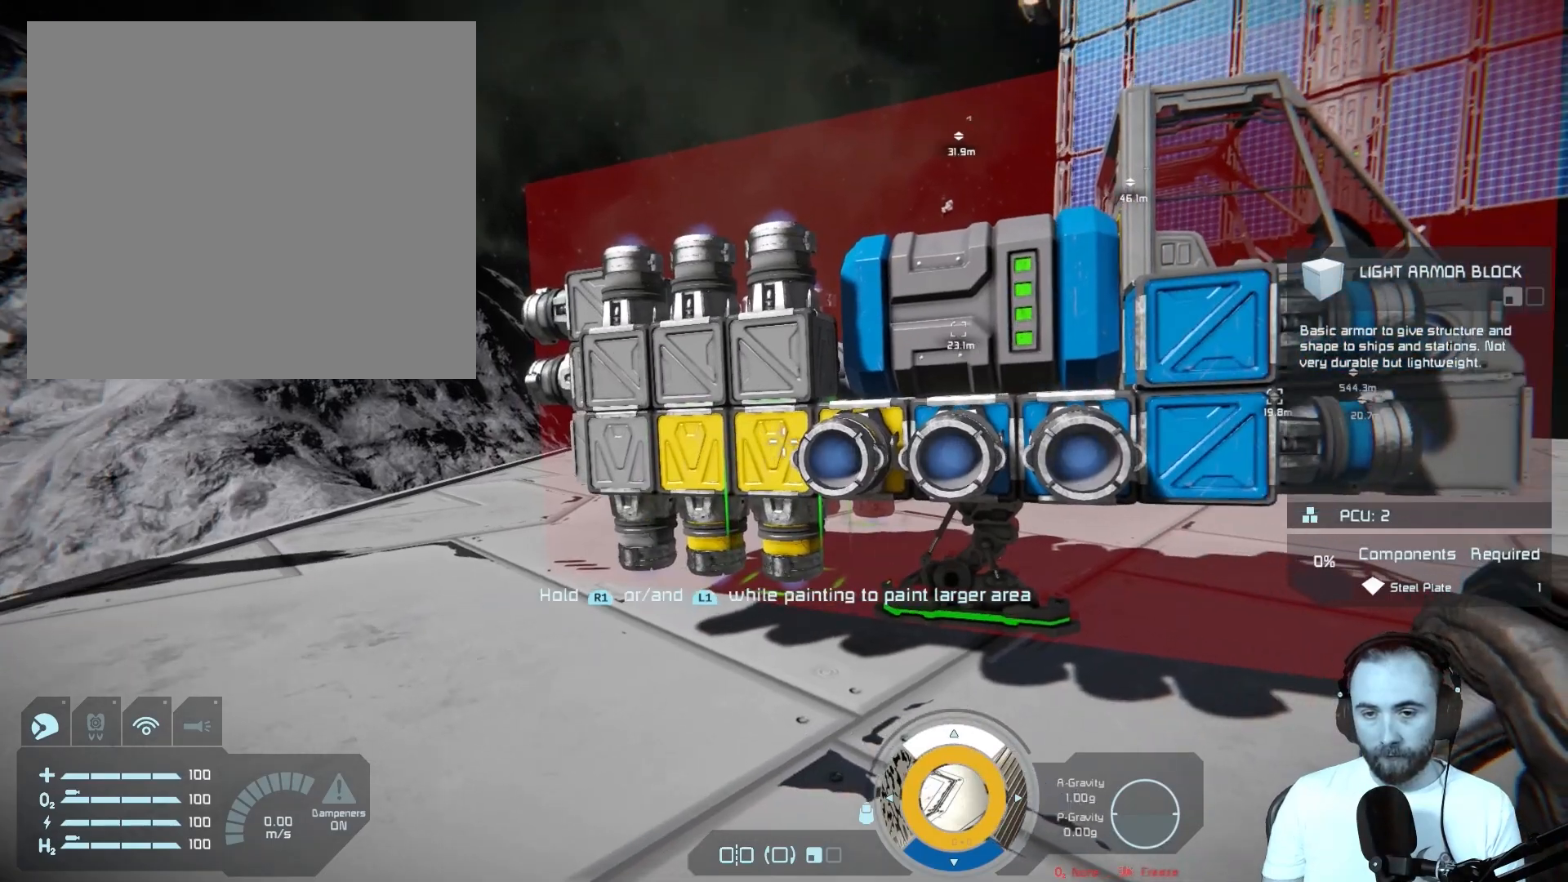
{"buttons": [], "left_stick": "center", "right_stick": "center", "events": [[117, "right_stick", "center"], [233, "R2", "down"], [400, "R2", "up"]]}
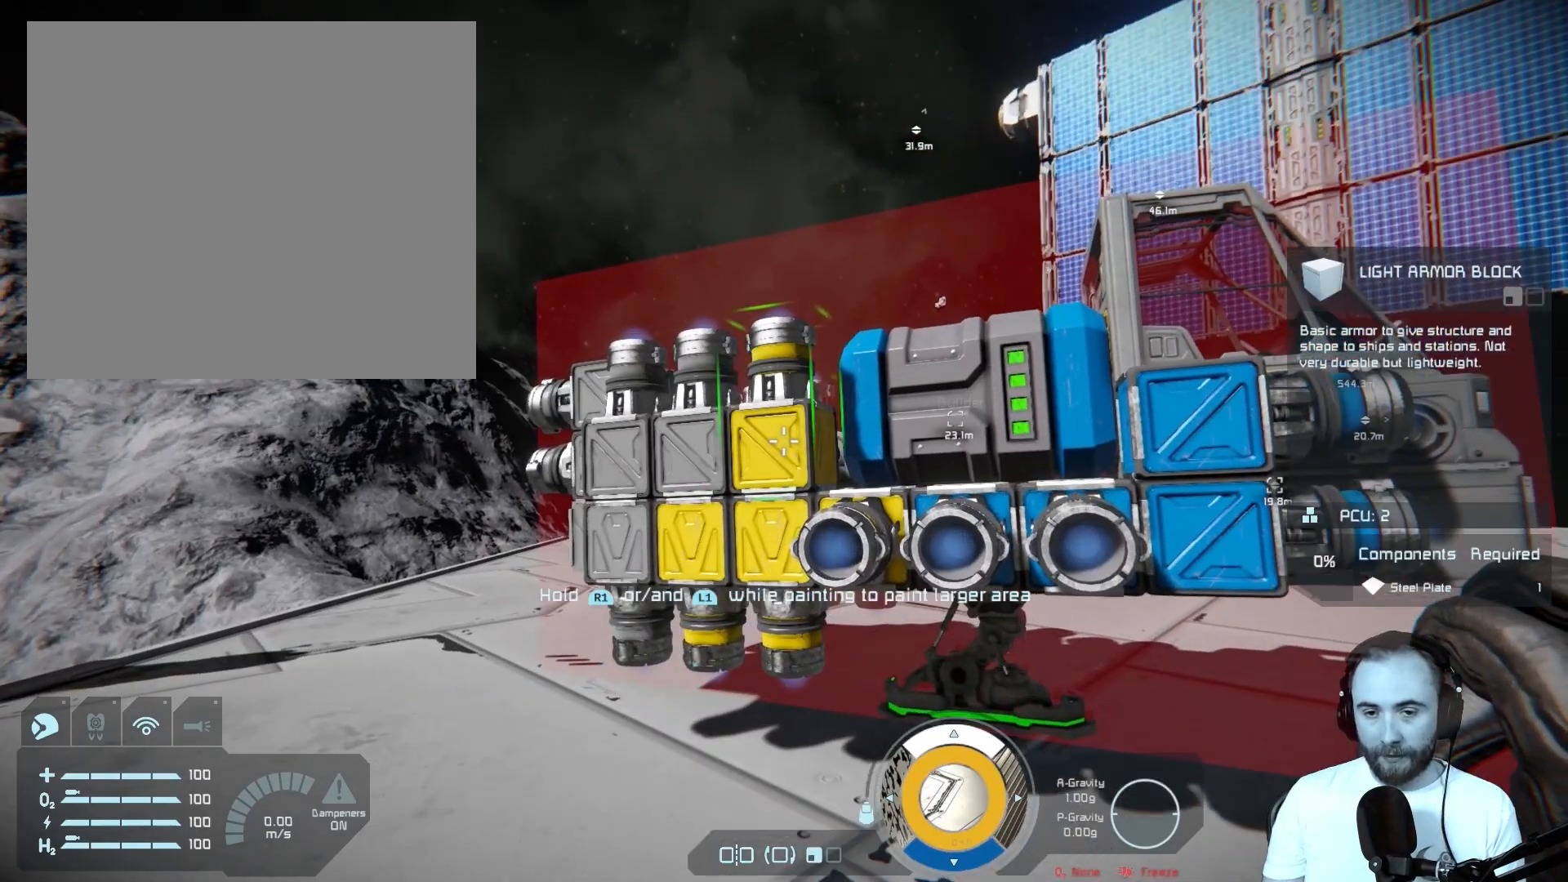
{"buttons": [], "left_stick": "right", "right_stick": "center", "events": [[17, "left_stick", "right"], [117, "right_stick", "right"], [283, "right_stick", "down-right"], [483, "right_stick", "center"]]}
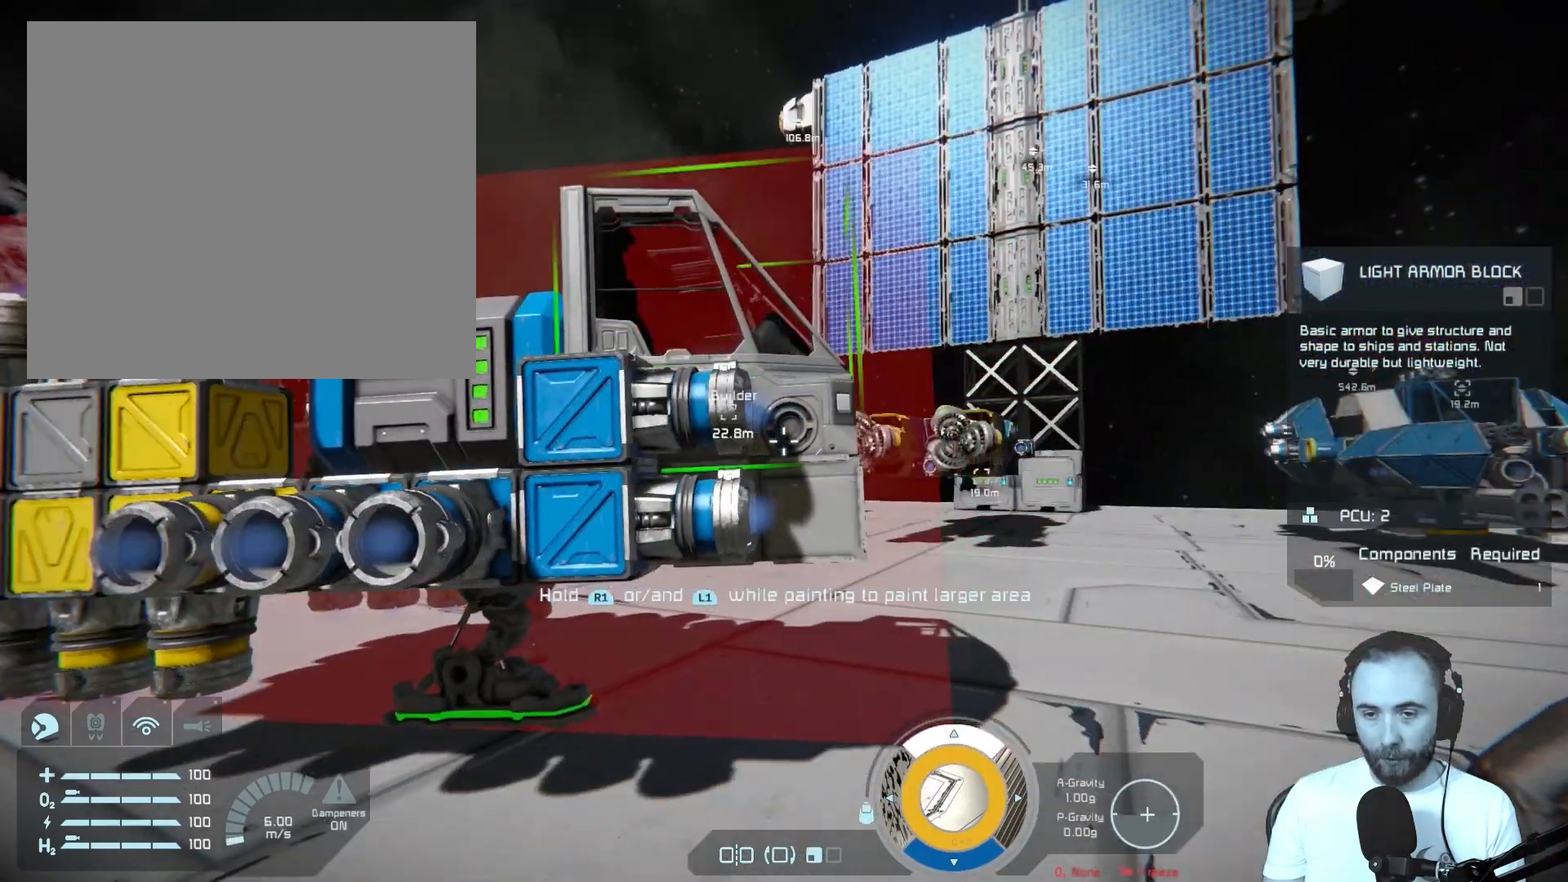
{"buttons": [], "left_stick": "up", "right_stick": "center", "events": [[83, "left_stick", "center"], [200, "left_stick", "right"], [250, "right_stick", "down-right"], [467, "left_stick", "up"], [483, "right_stick", "center"]]}
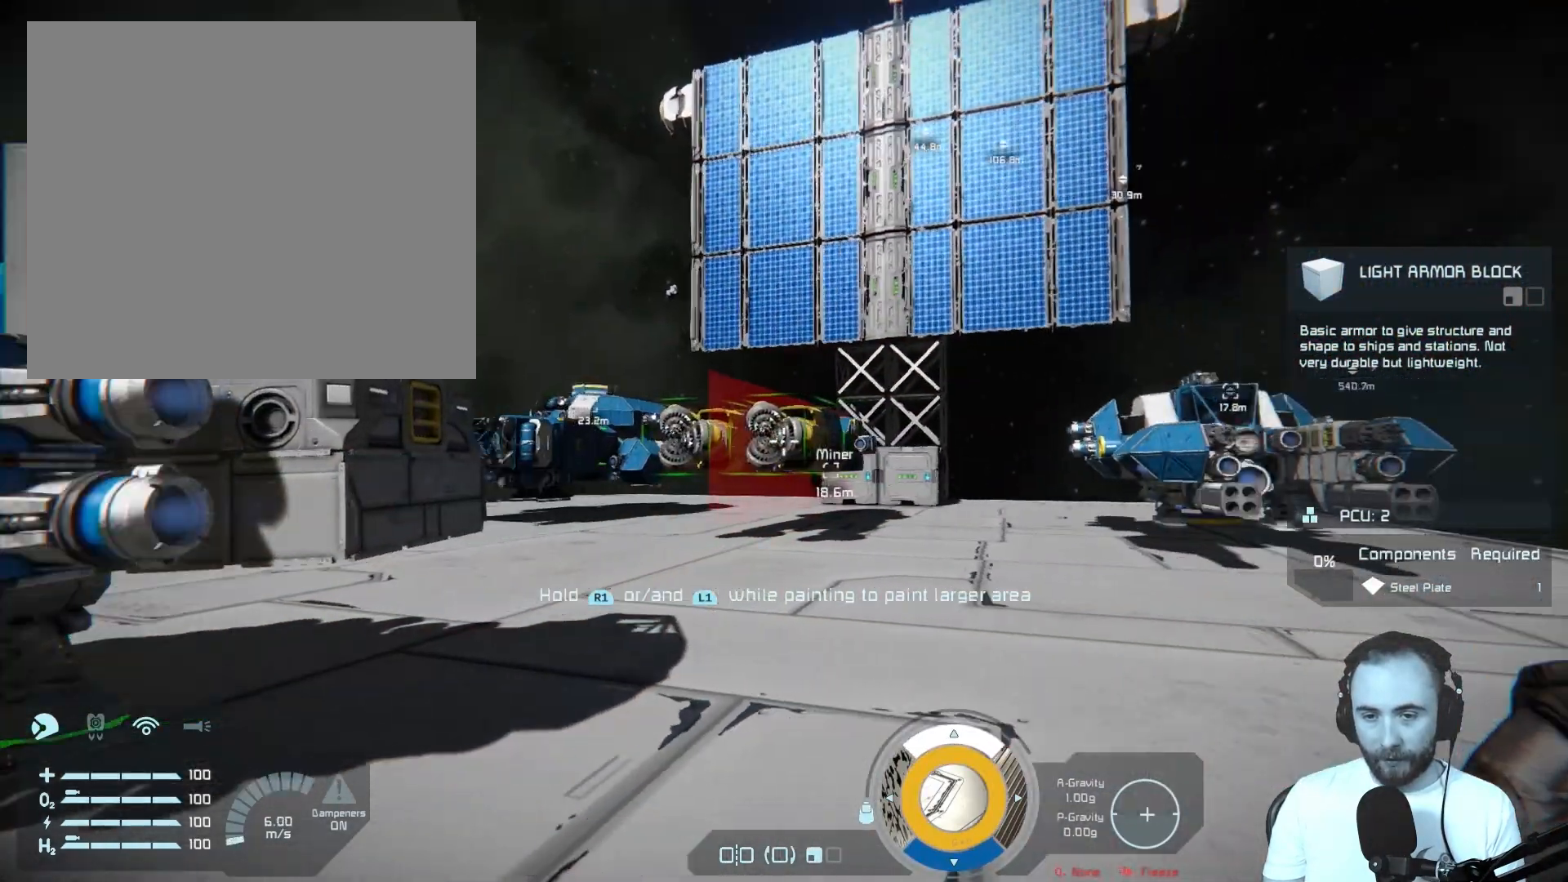
{"buttons": [], "left_stick": "right", "right_stick": "left", "events": [[417, "left_stick", "right"], [467, "right_stick", "left"]]}
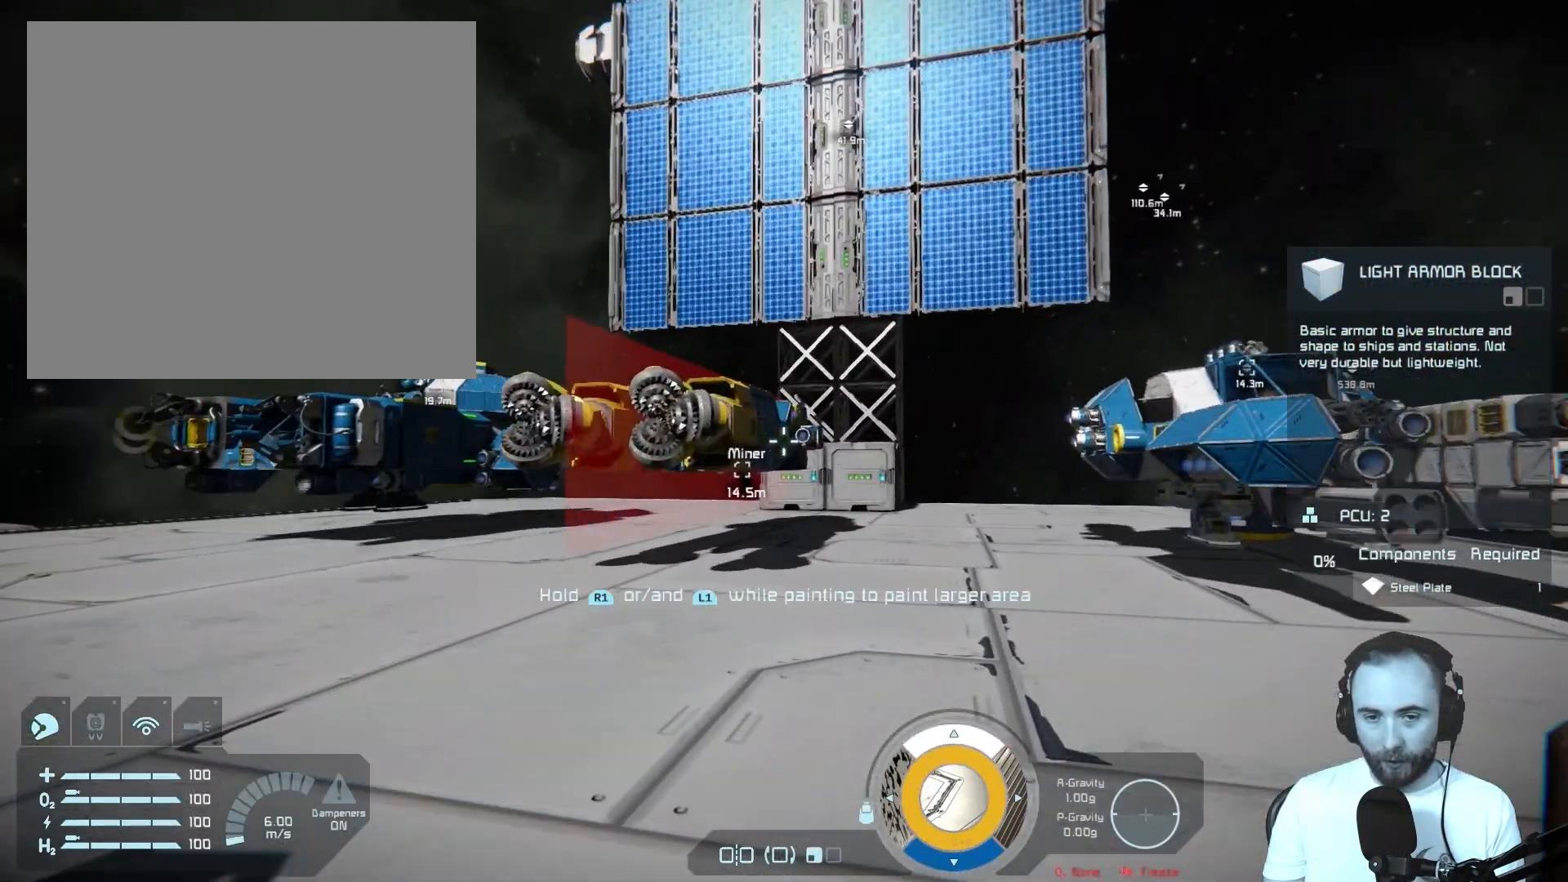
{"buttons": [], "left_stick": "up-right", "right_stick": "center", "events": [[250, "right_stick", "center"], [400, "left_stick", "up-right"]]}
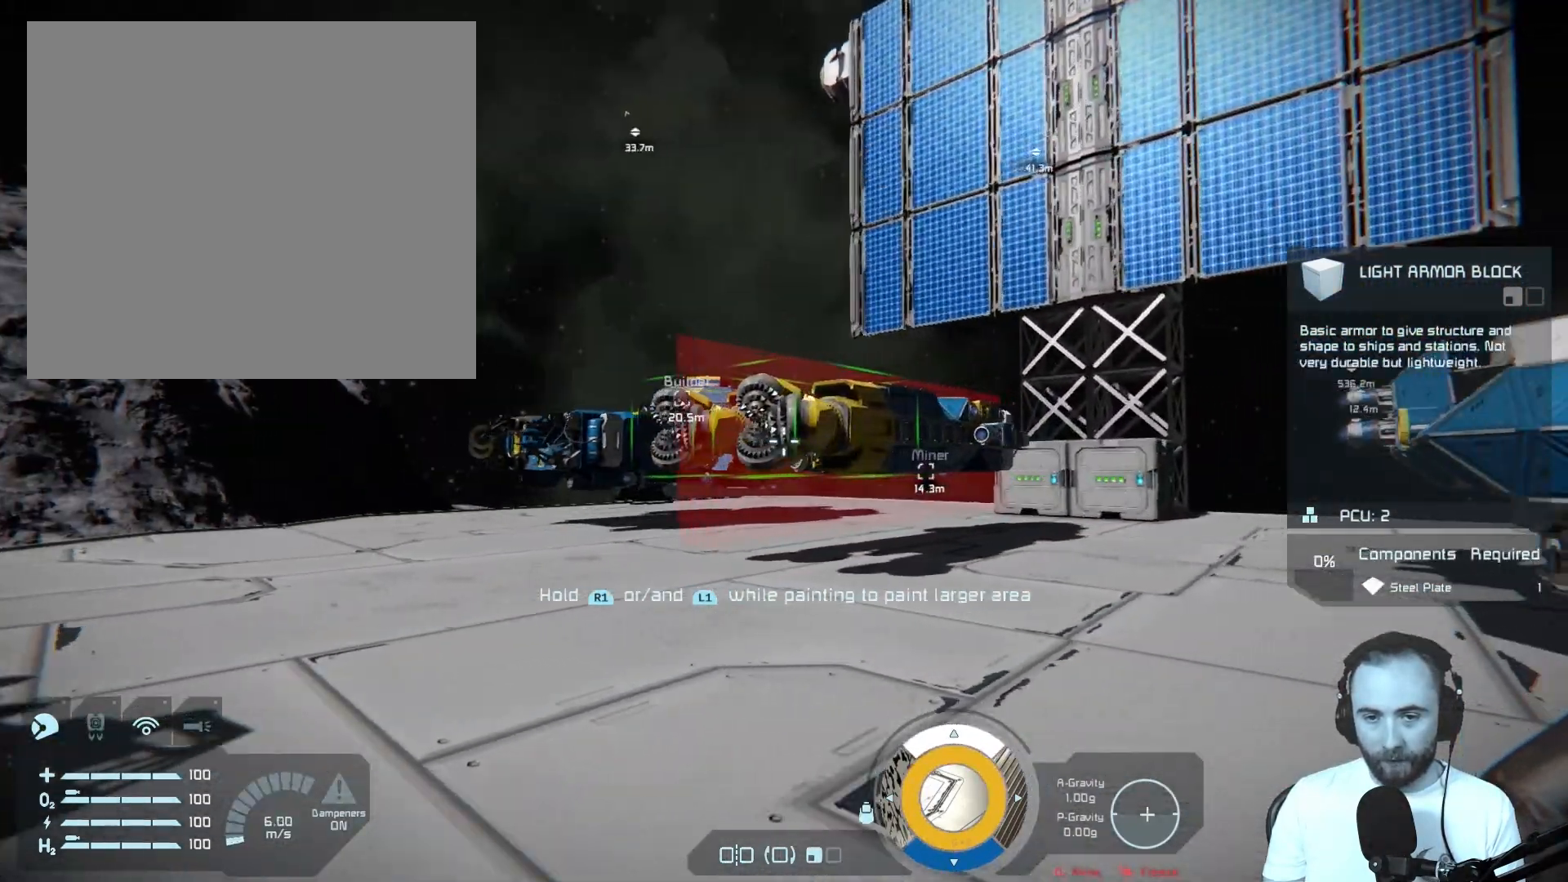
{"buttons": [], "left_stick": "left", "right_stick": "left", "events": [[183, "left_stick", "up-left"], [317, "left_stick", "left"], [333, "right_stick", "left"]]}
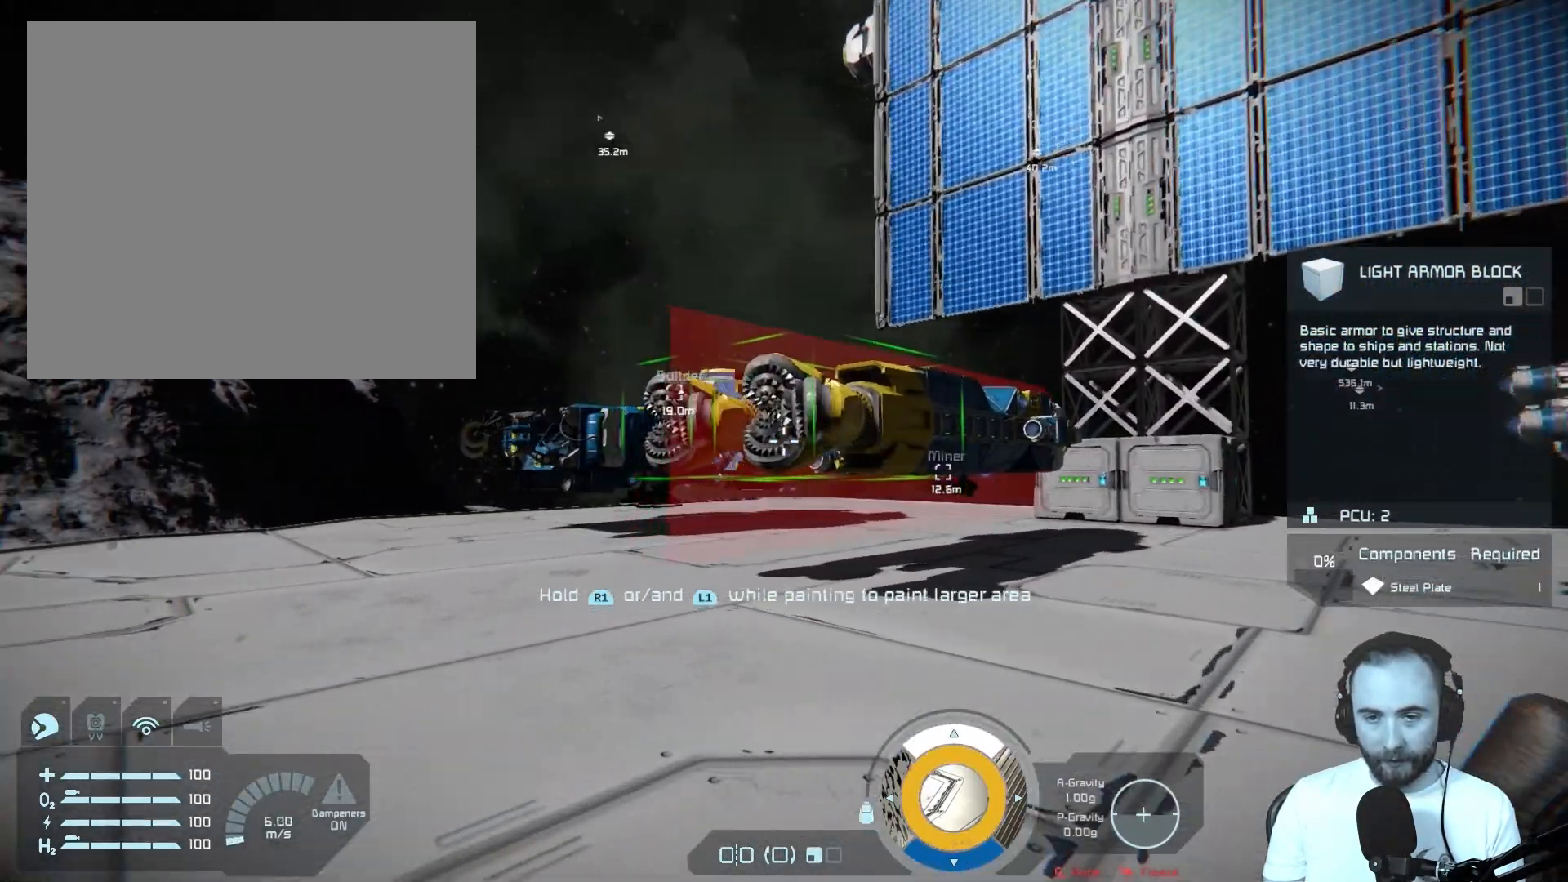
{"buttons": [], "left_stick": "left", "right_stick": "center", "events": [[217, "right_stick", "center"]]}
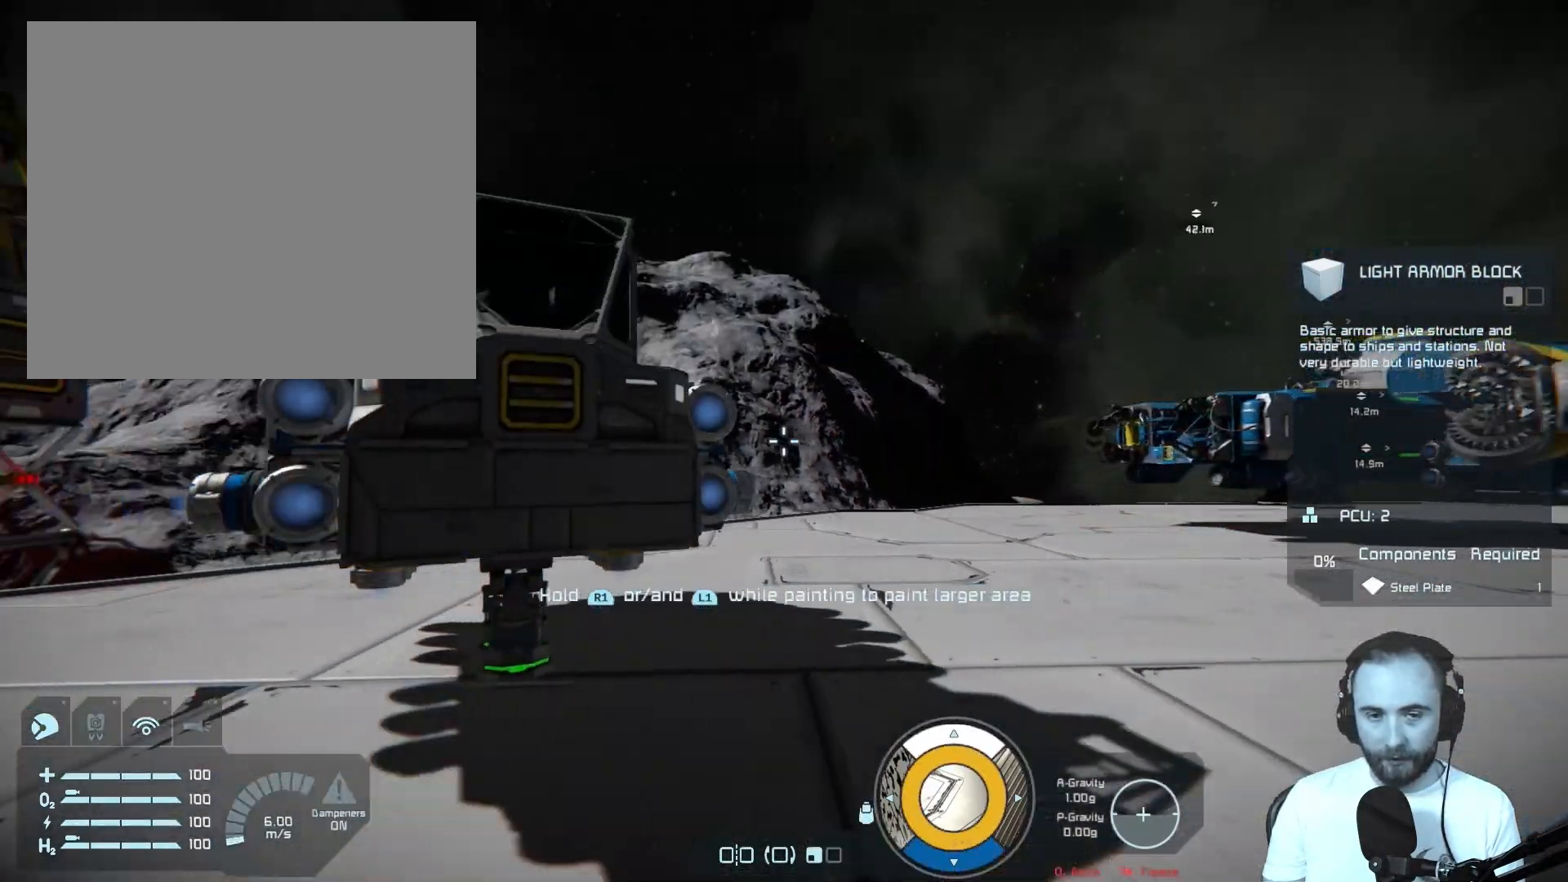
{"buttons": [], "left_stick": "left", "right_stick": "right", "events": [[50, "left_stick", "up-left"], [83, "right_stick", "right"], [317, "left_stick", "center"], [367, "left_stick", "left"]]}
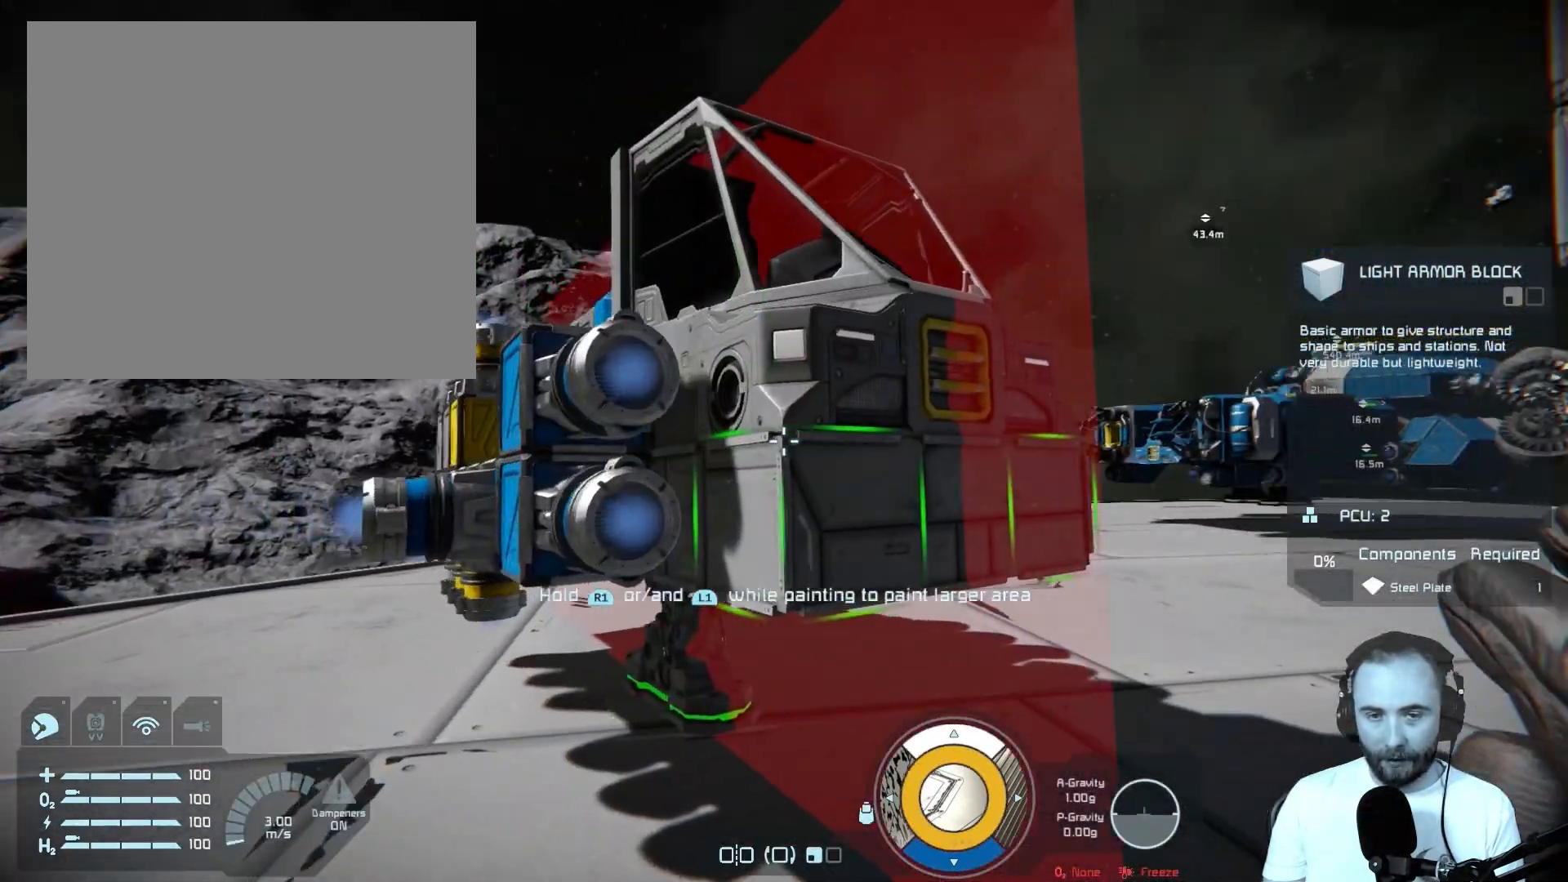
{"buttons": [], "left_stick": "center", "right_stick": "right", "events": [[233, "right_stick", "center"], [400, "left_stick", "center"], [433, "right_stick", "right"]]}